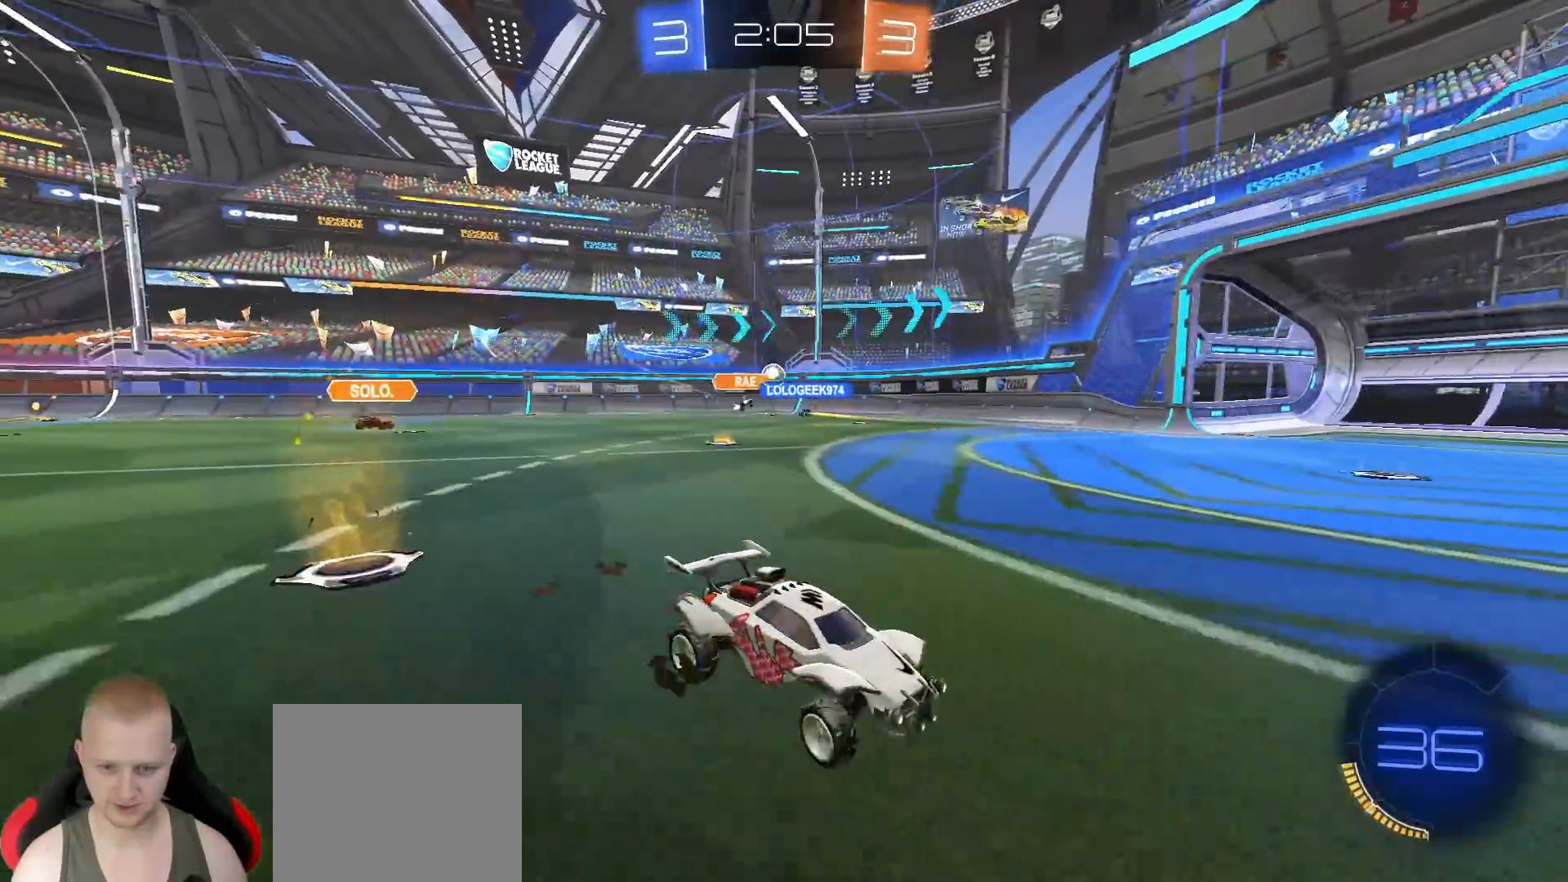
Gameplay with a controller (PlayStation layout); each line is a JSON object with the inputs held at the frame after it. "events" lists button and stick changes between this image and that frame as [ms after this image, input, new state], when the widget could be followed in between.
{"buttons": ["R2"], "left_stick": "left", "right_stick": "center", "events": [[17, "left_stick", "center"], [183, "left_stick", "left"]]}
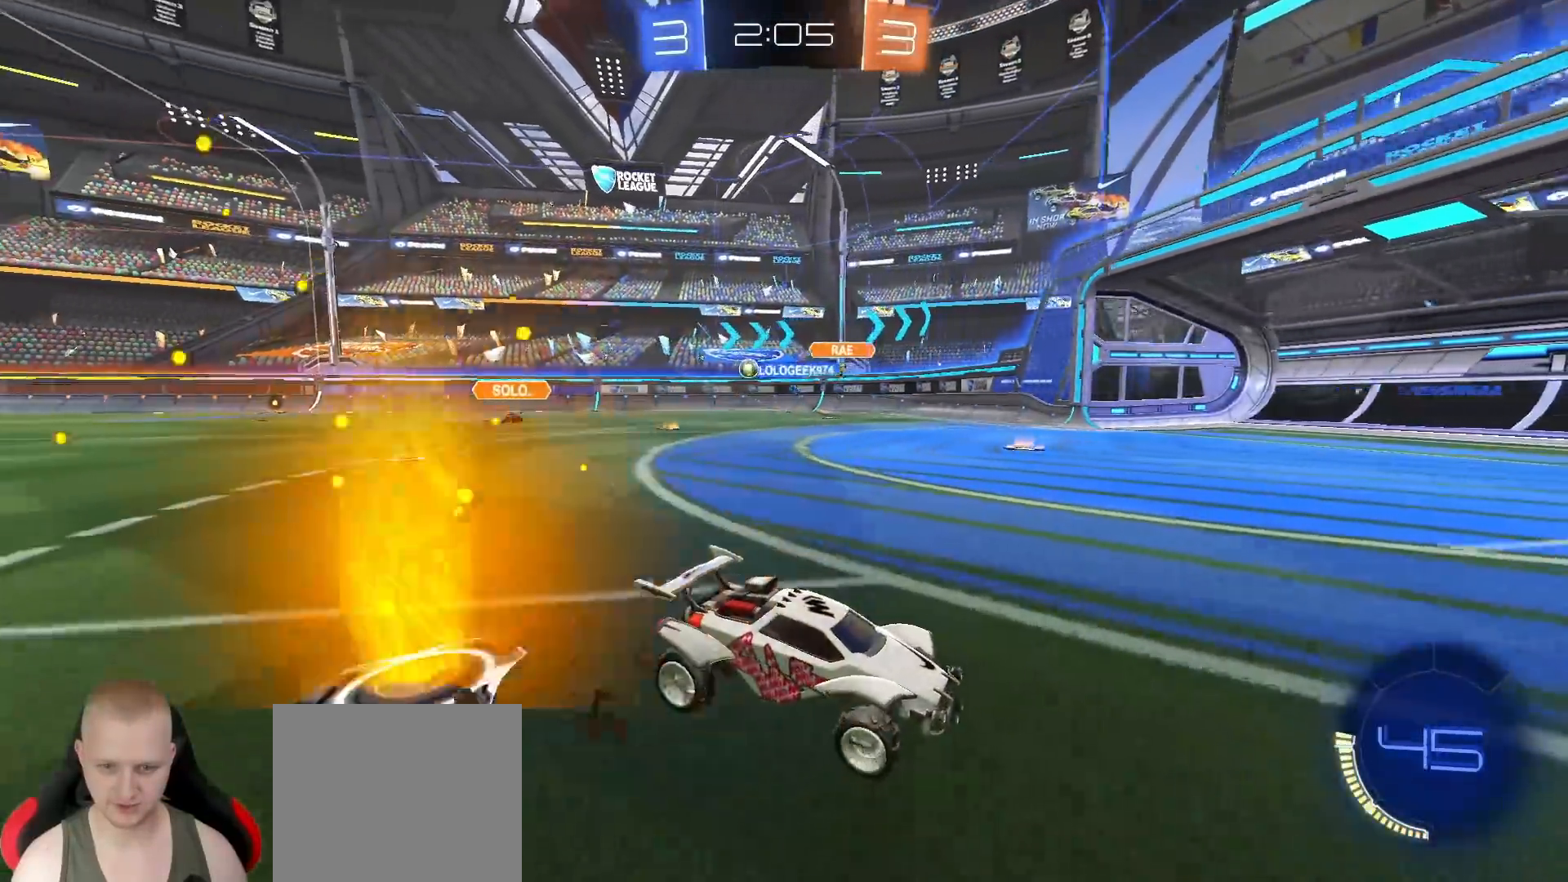
{"buttons": ["R2"], "left_stick": "left", "right_stick": "center", "events": [[233, "left_stick", "center"], [333, "left_stick", "left"], [350, "L1", "down"], [500, "L1", "up"]]}
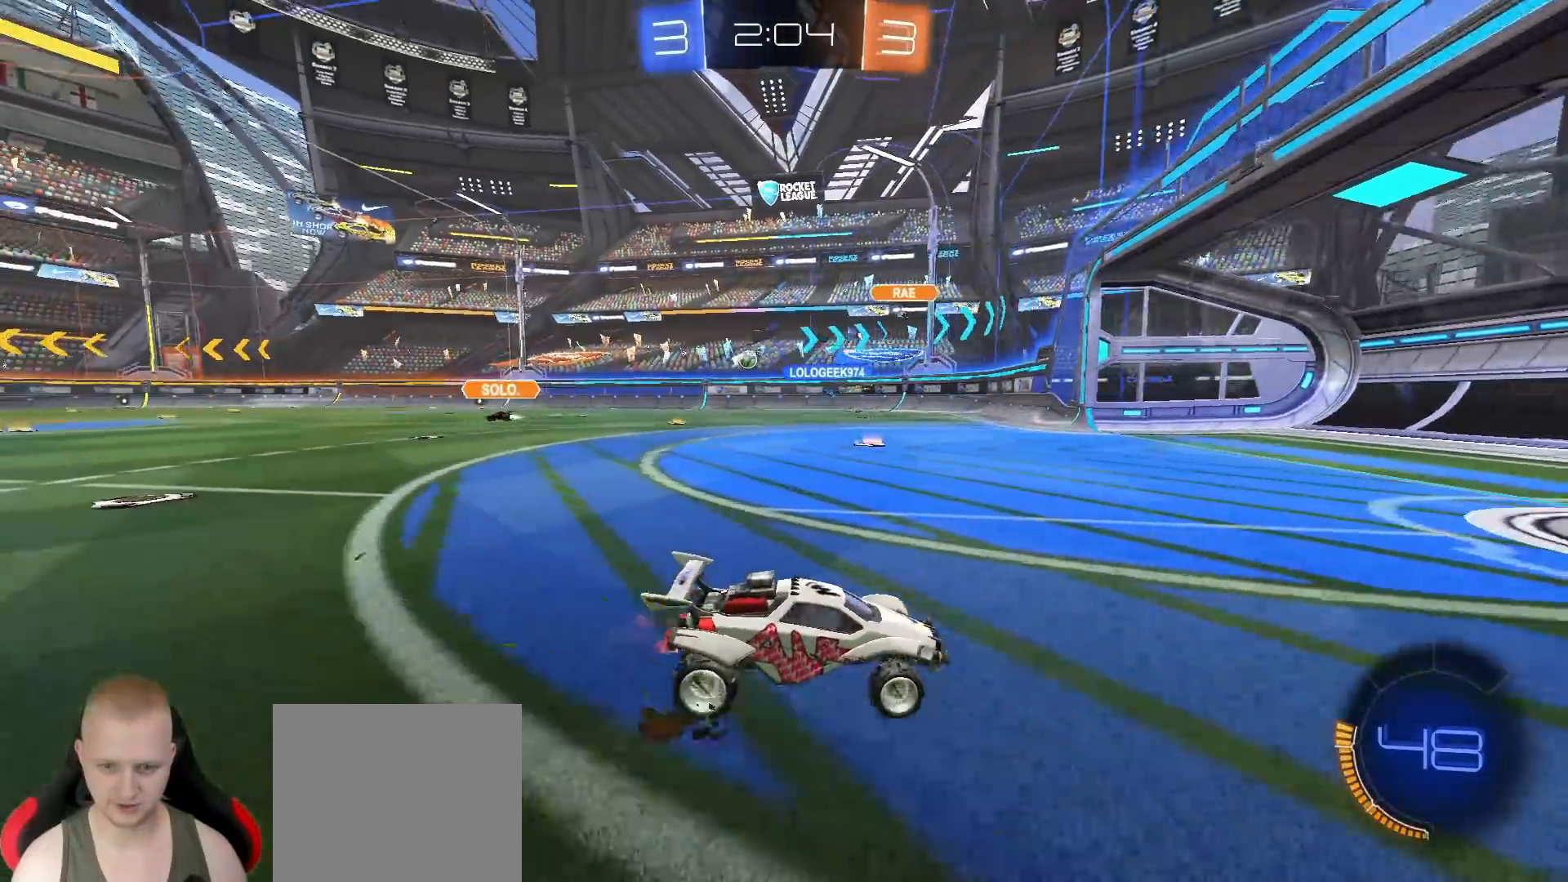
{"buttons": ["R2"], "left_stick": "left", "right_stick": "center", "events": []}
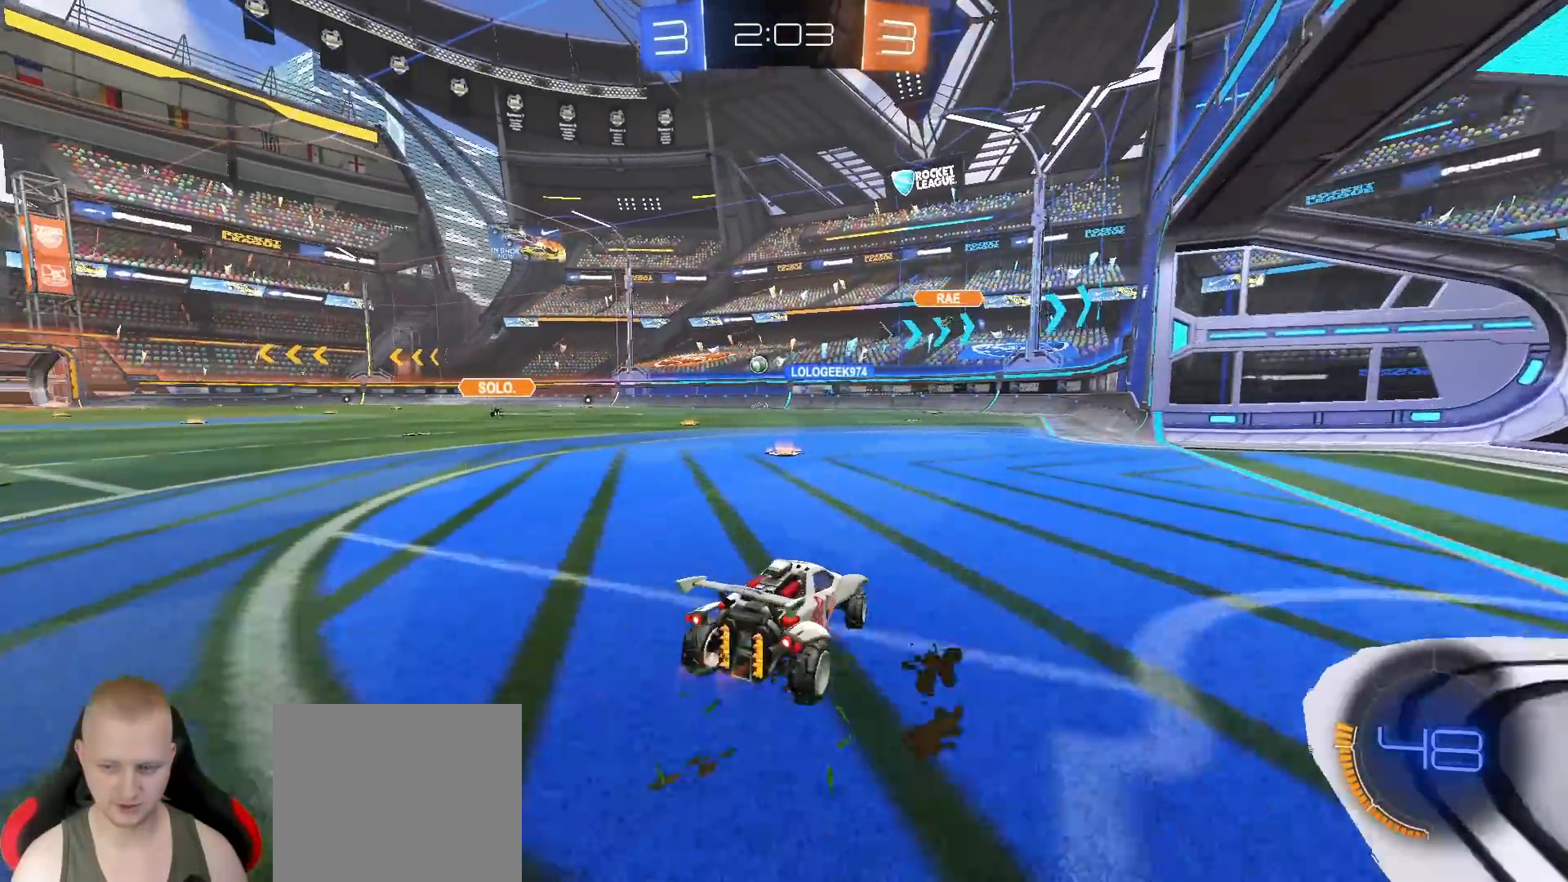
{"buttons": ["R2"], "left_stick": "left", "right_stick": "center", "events": [[50, "left_stick", "center"], [250, "left_stick", "left"]]}
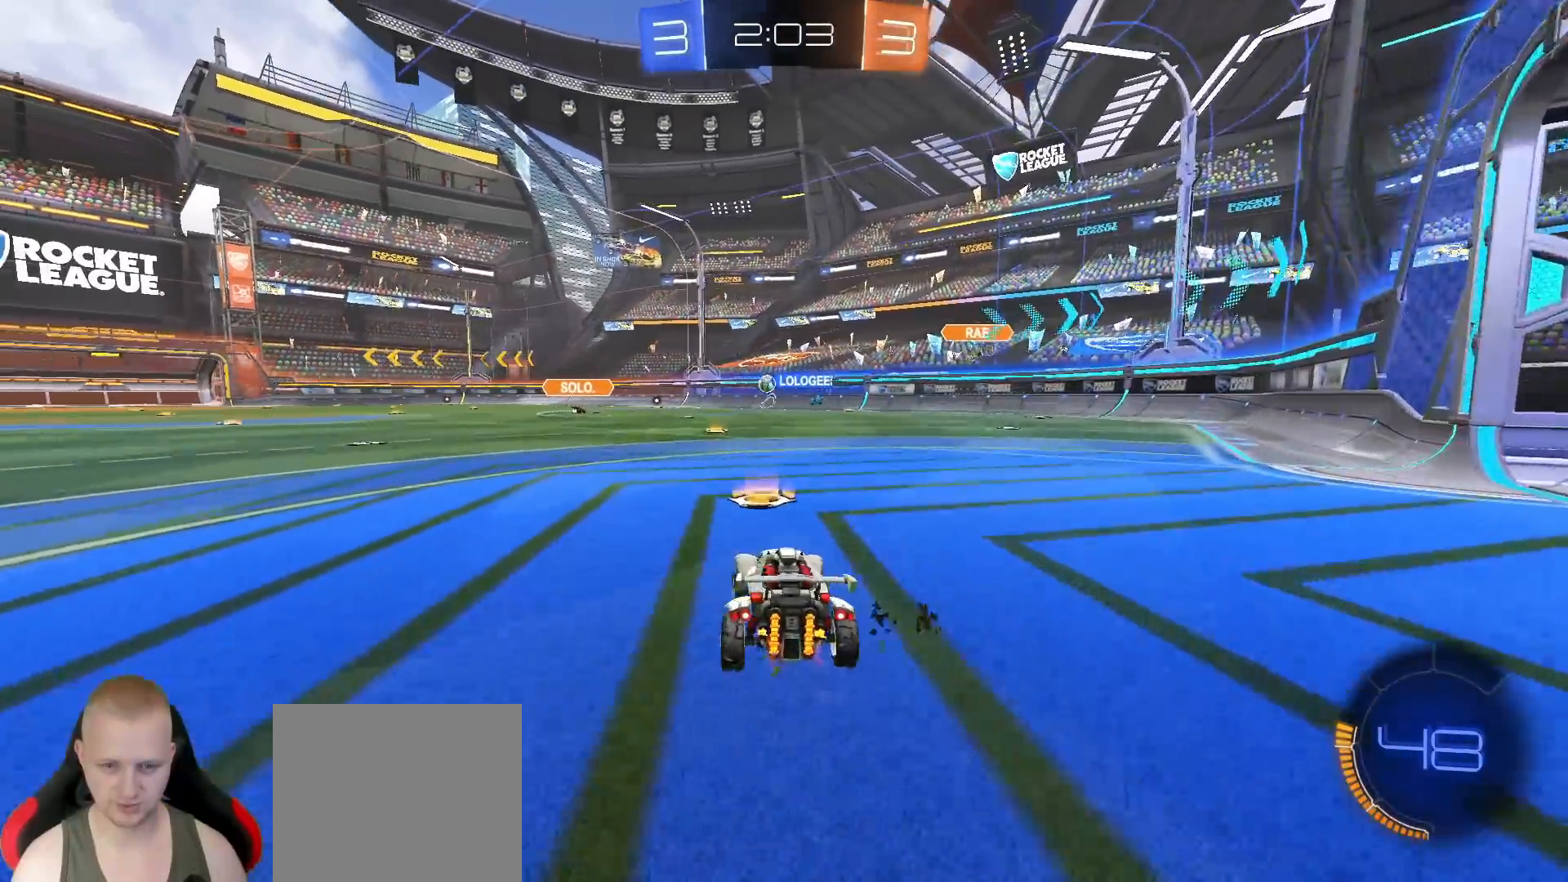
{"buttons": ["R2"], "left_stick": "center", "right_stick": "center", "events": [[33, "left_stick", "center"]]}
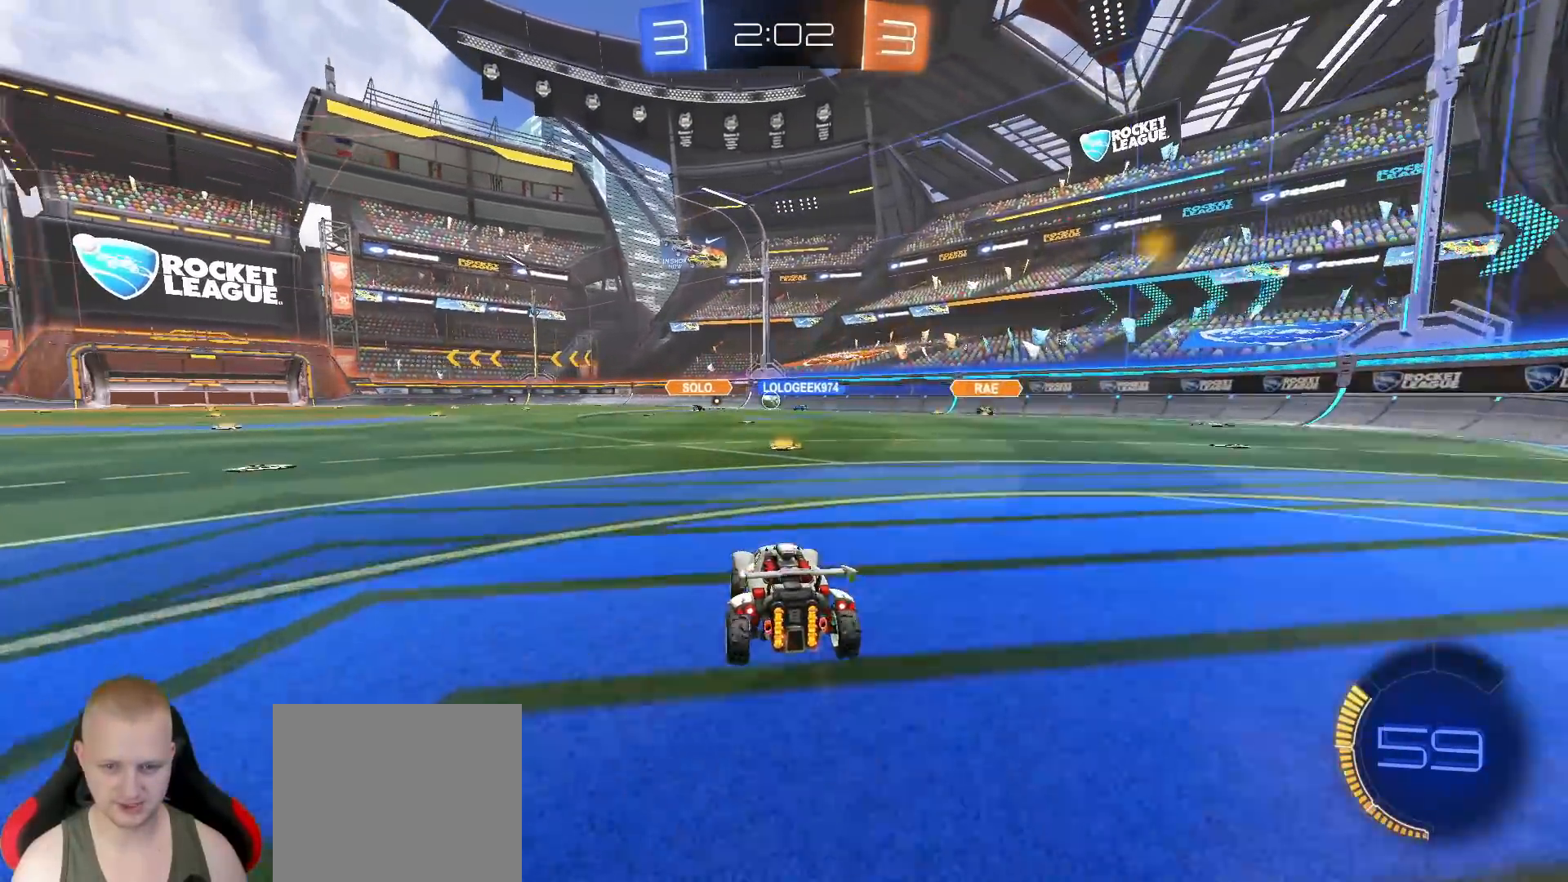
{"buttons": ["R2"], "left_stick": "left", "right_stick": "center", "events": [[200, "left_stick", "right"], [383, "left_stick", "center"], [483, "left_stick", "left"]]}
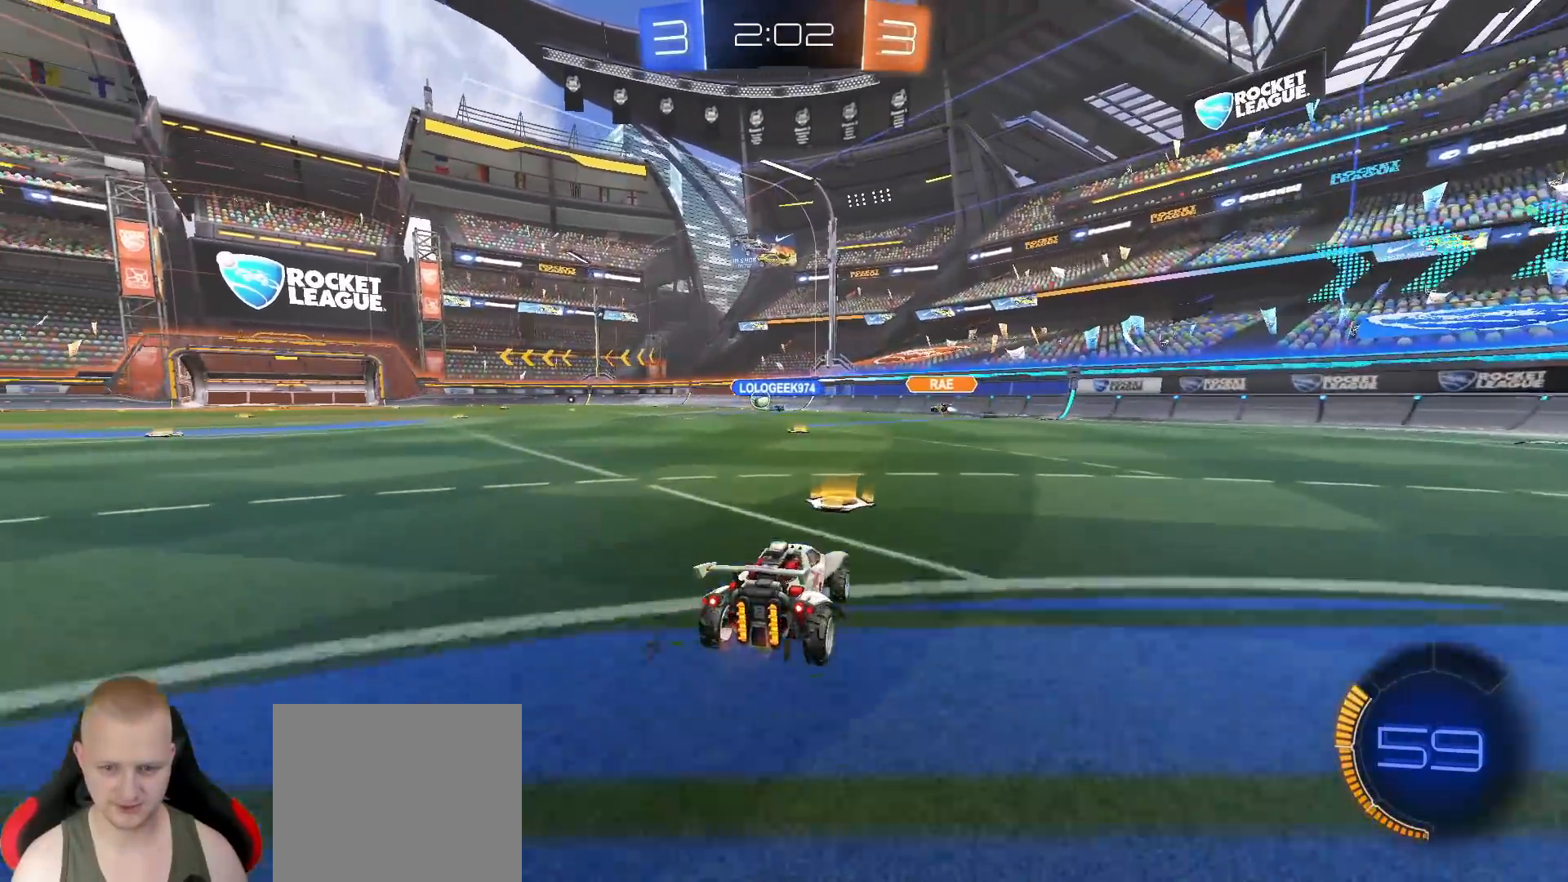
{"buttons": ["R2"], "left_stick": "left", "right_stick": "center", "events": []}
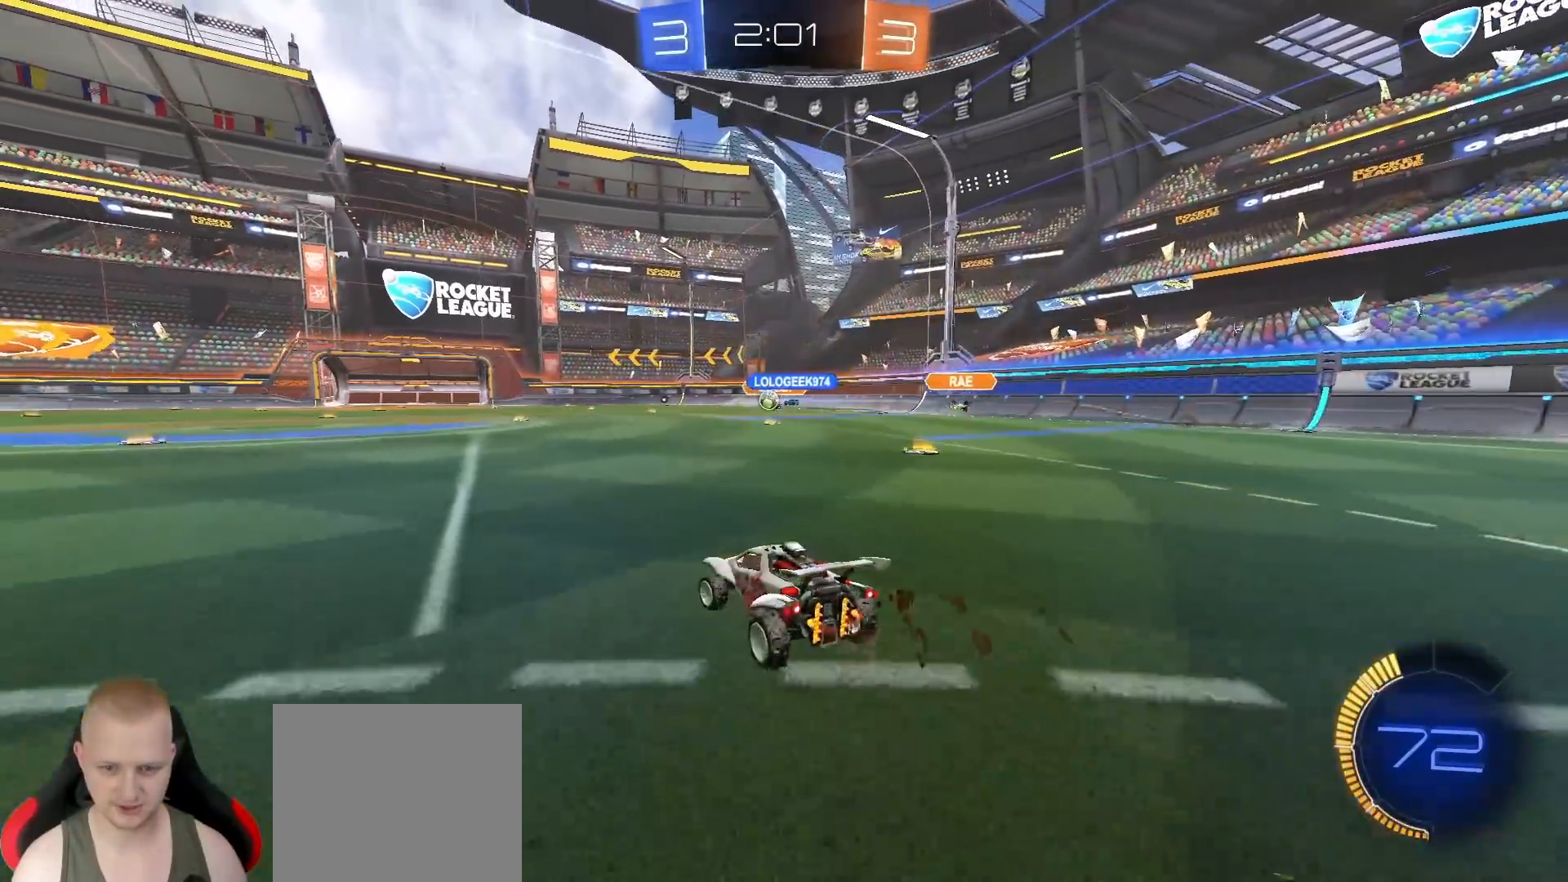
{"buttons": ["R2"], "left_stick": "up", "right_stick": "center", "events": [[50, "CROSS", "down"], [67, "left_stick", "up"], [117, "CROSS", "up"], [167, "CROSS", "down"], [300, "CROSS", "up"]]}
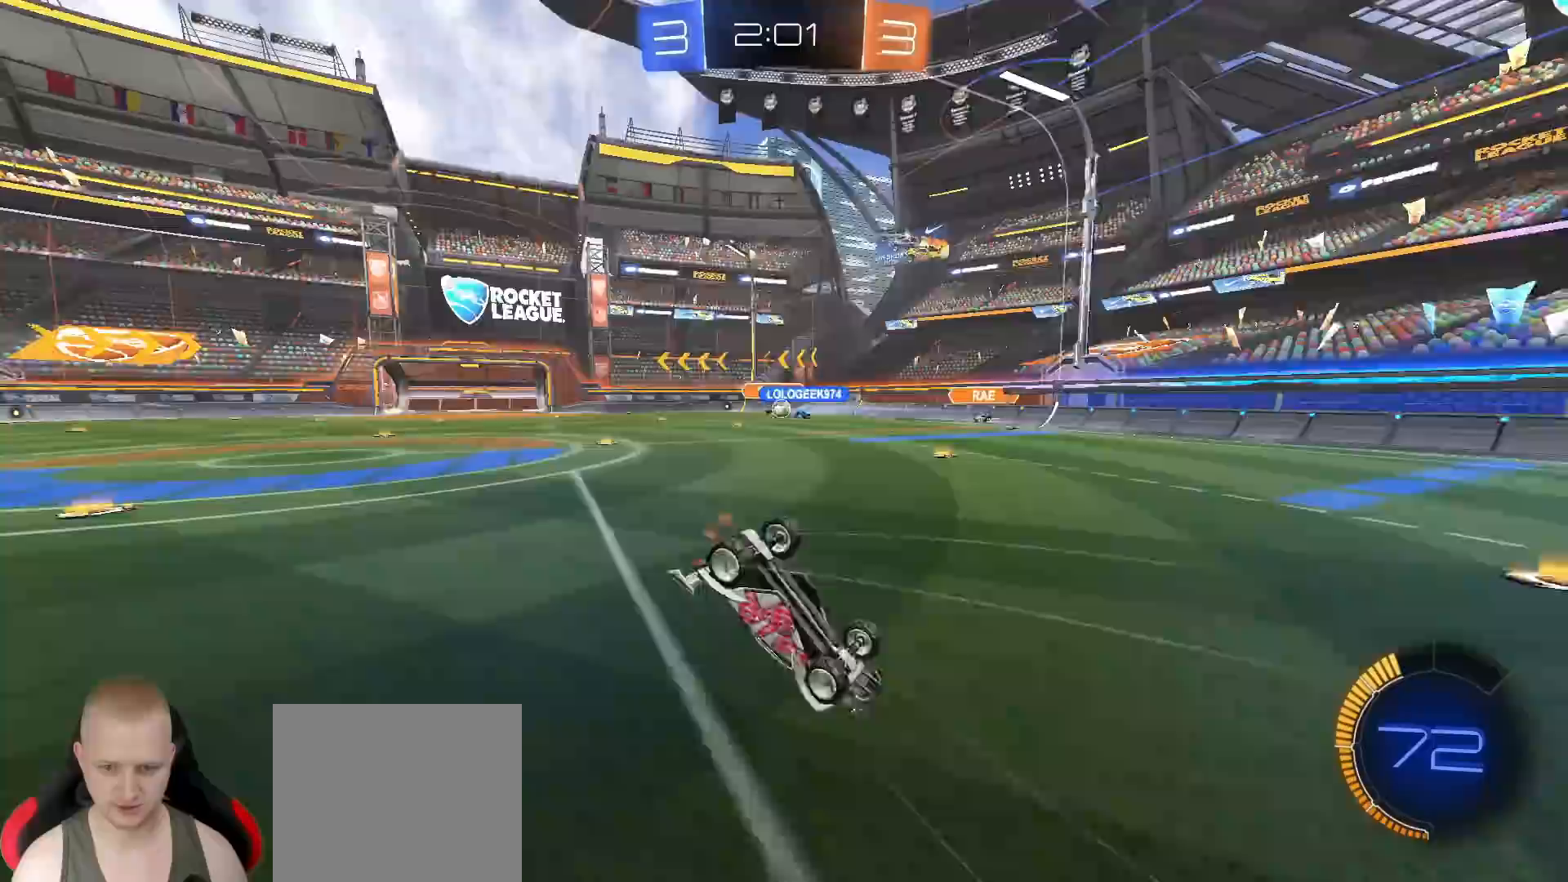
{"buttons": ["R2"], "left_stick": "center", "right_stick": "center", "events": [[283, "left_stick", "center"]]}
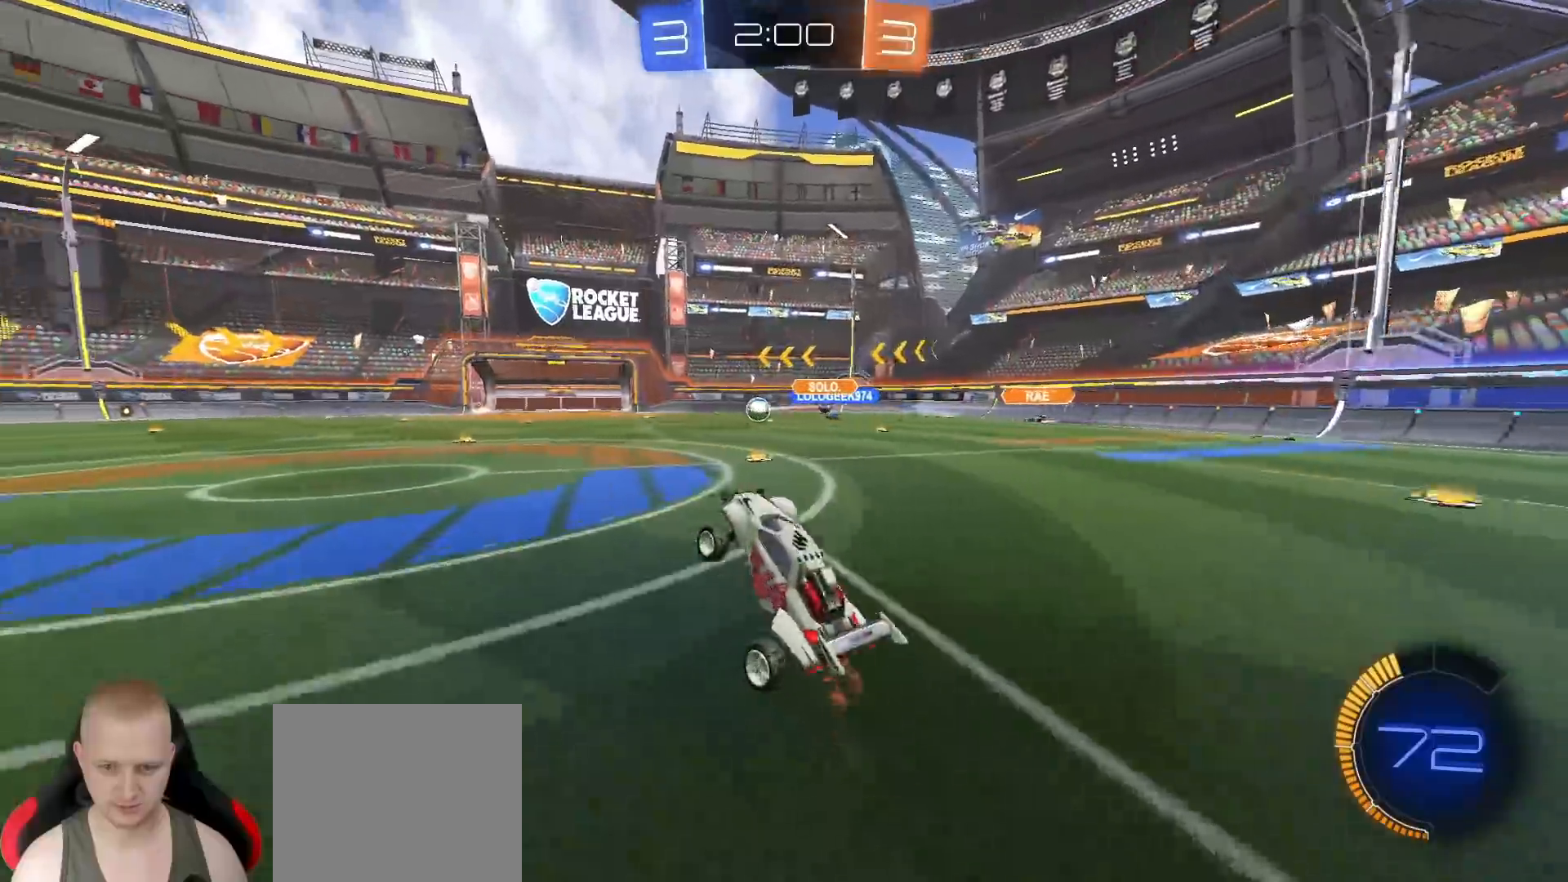
{"buttons": ["R1", "R2"], "left_stick": "center", "right_stick": "center", "events": [[33, "R1", "down"], [83, "left_stick", "left"], [183, "TRIANGLE", "down"], [267, "L1", "down"], [267, "TRIANGLE", "up"], [350, "L1", "up"], [467, "left_stick", "center"]]}
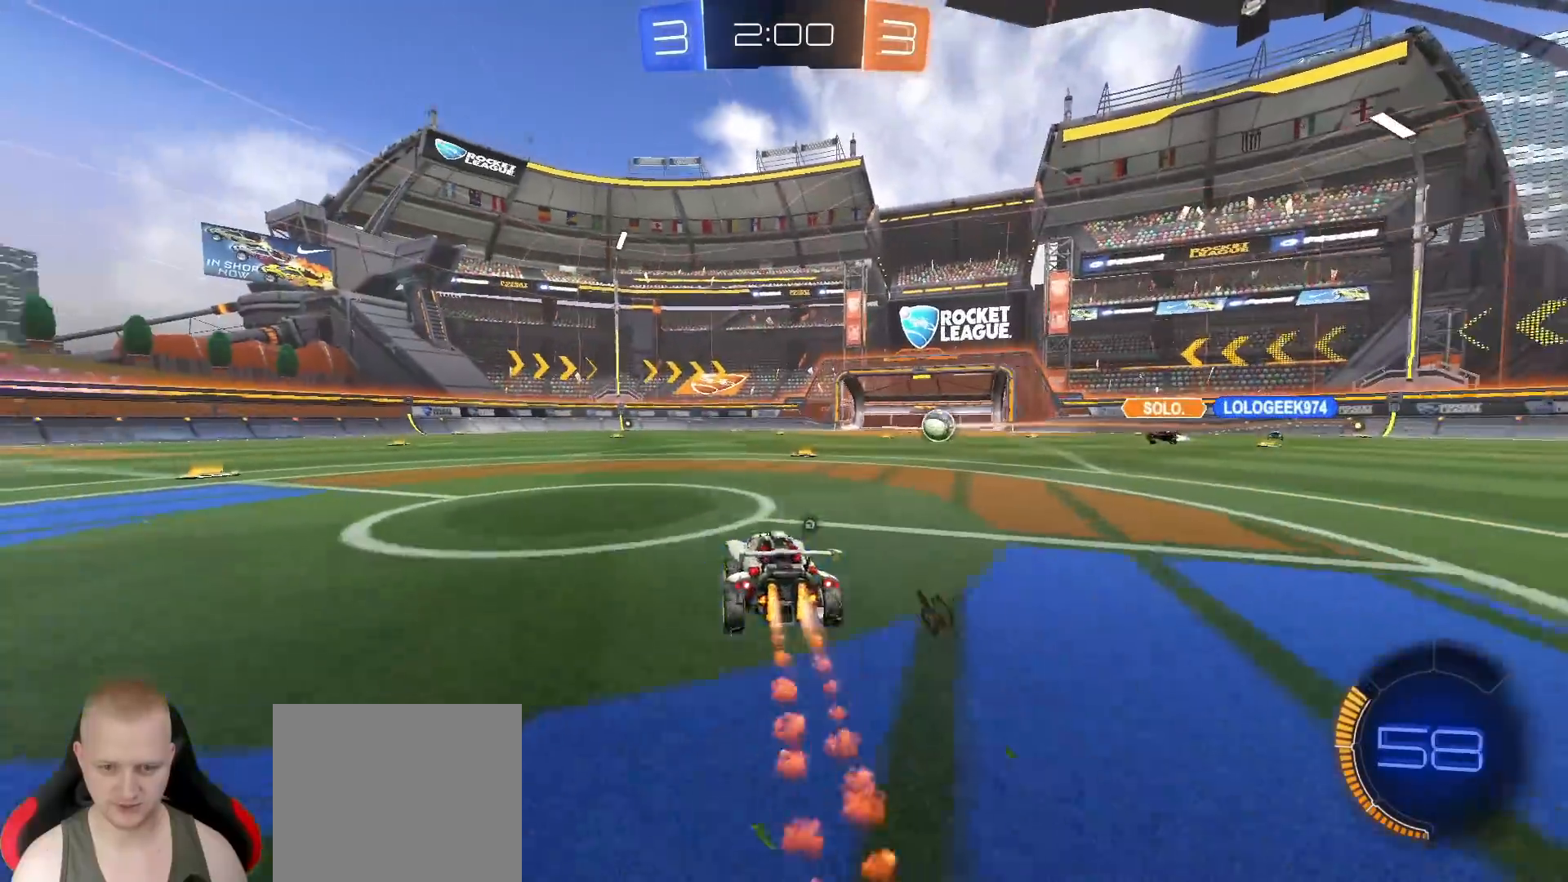
{"buttons": ["R2"], "left_stick": "left", "right_stick": "center", "events": [[50, "TRIANGLE", "down"], [133, "TRIANGLE", "up"], [167, "left_stick", "left"], [233, "R1", "up"], [250, "left_stick", "center"], [450, "left_stick", "left"]]}
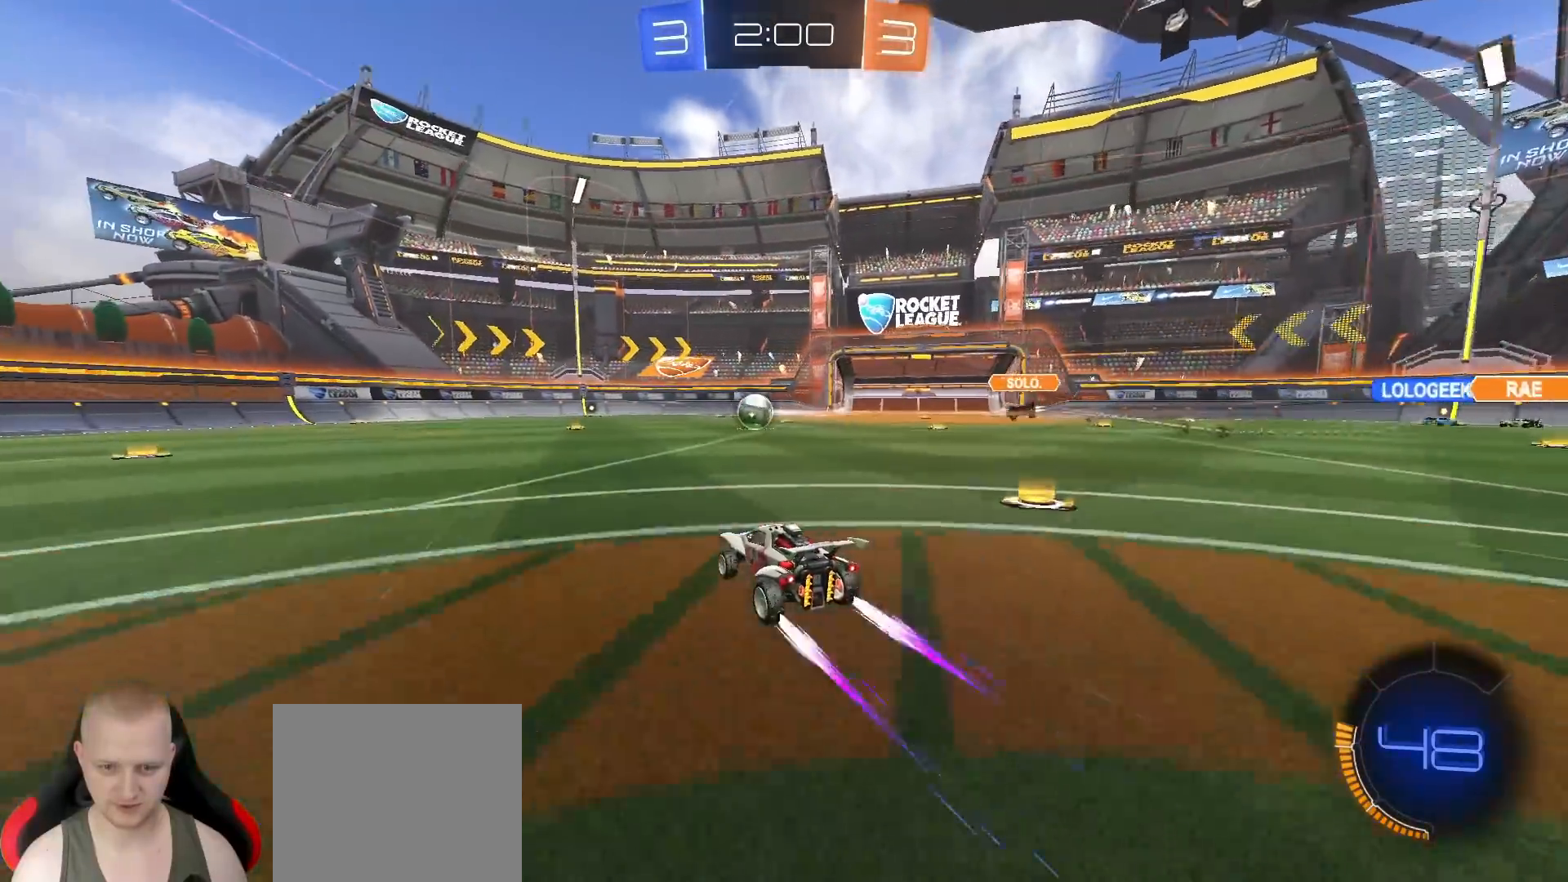
{"buttons": ["R2"], "left_stick": "center", "right_stick": "center", "events": [[33, "left_stick", "center"]]}
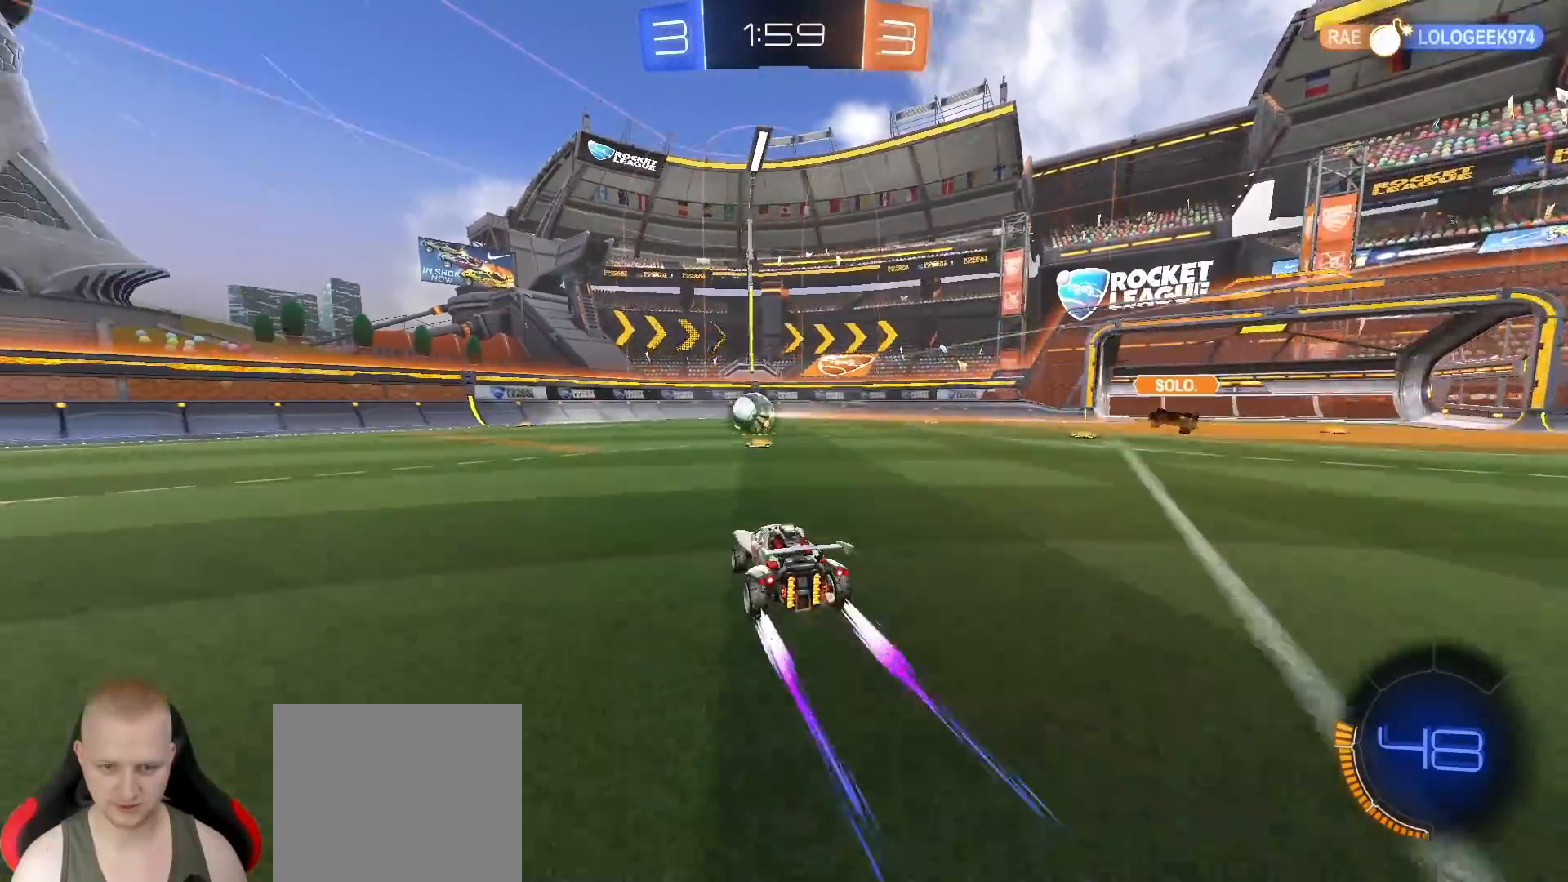
{"buttons": ["R2"], "left_stick": "left", "right_stick": "center", "events": [[183, "left_stick", "right"], [300, "left_stick", "center"], [367, "left_stick", "left"]]}
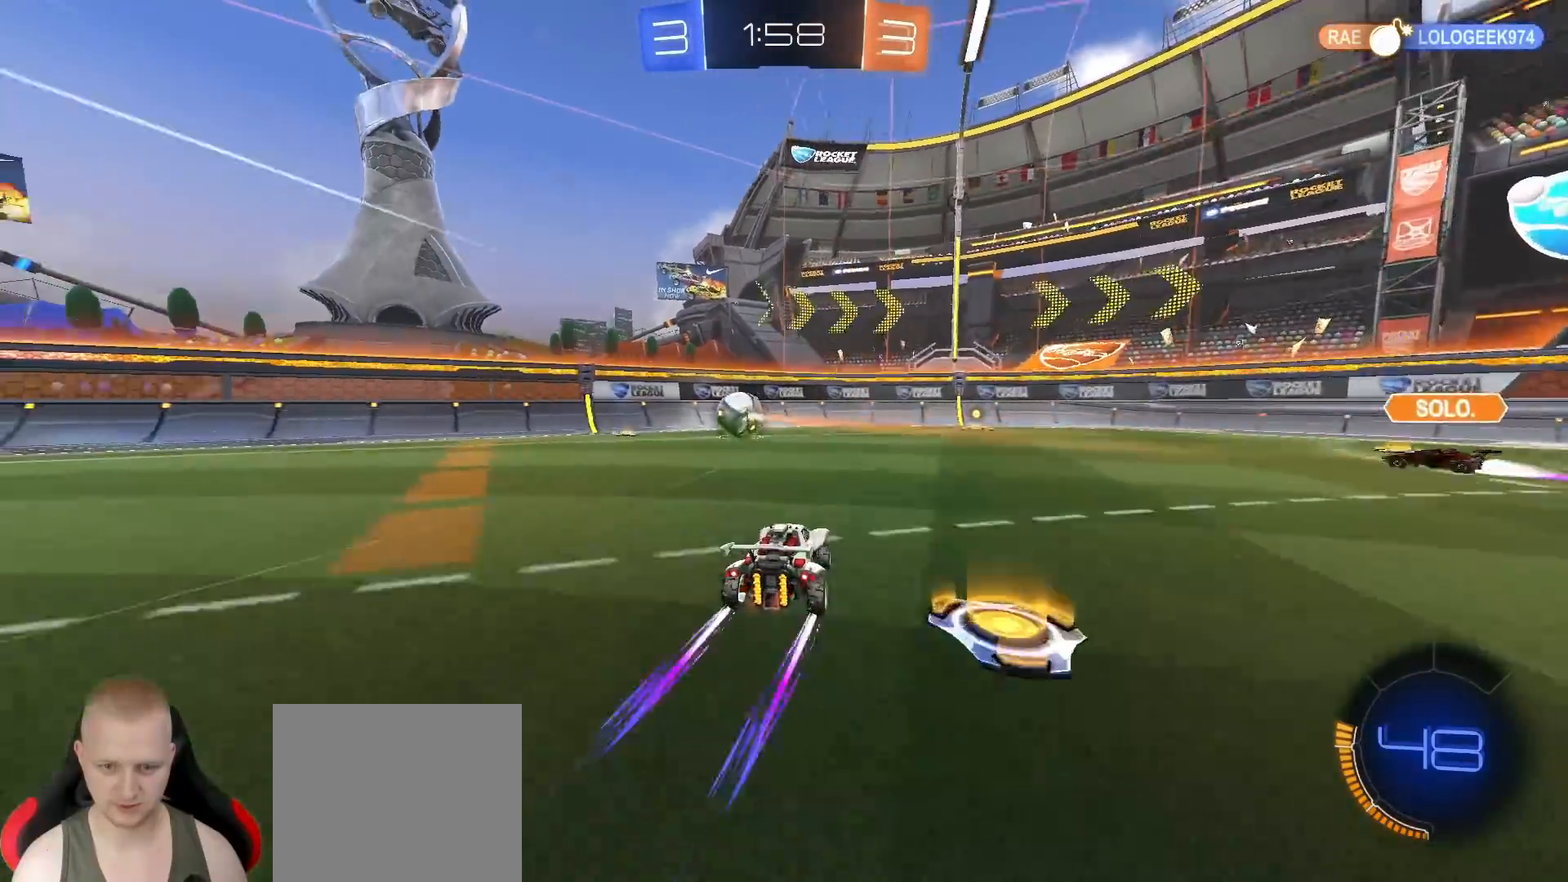
{"buttons": ["R1", "R2"], "left_stick": "center", "right_stick": "center", "events": [[150, "R1", "down"], [350, "left_stick", "center"]]}
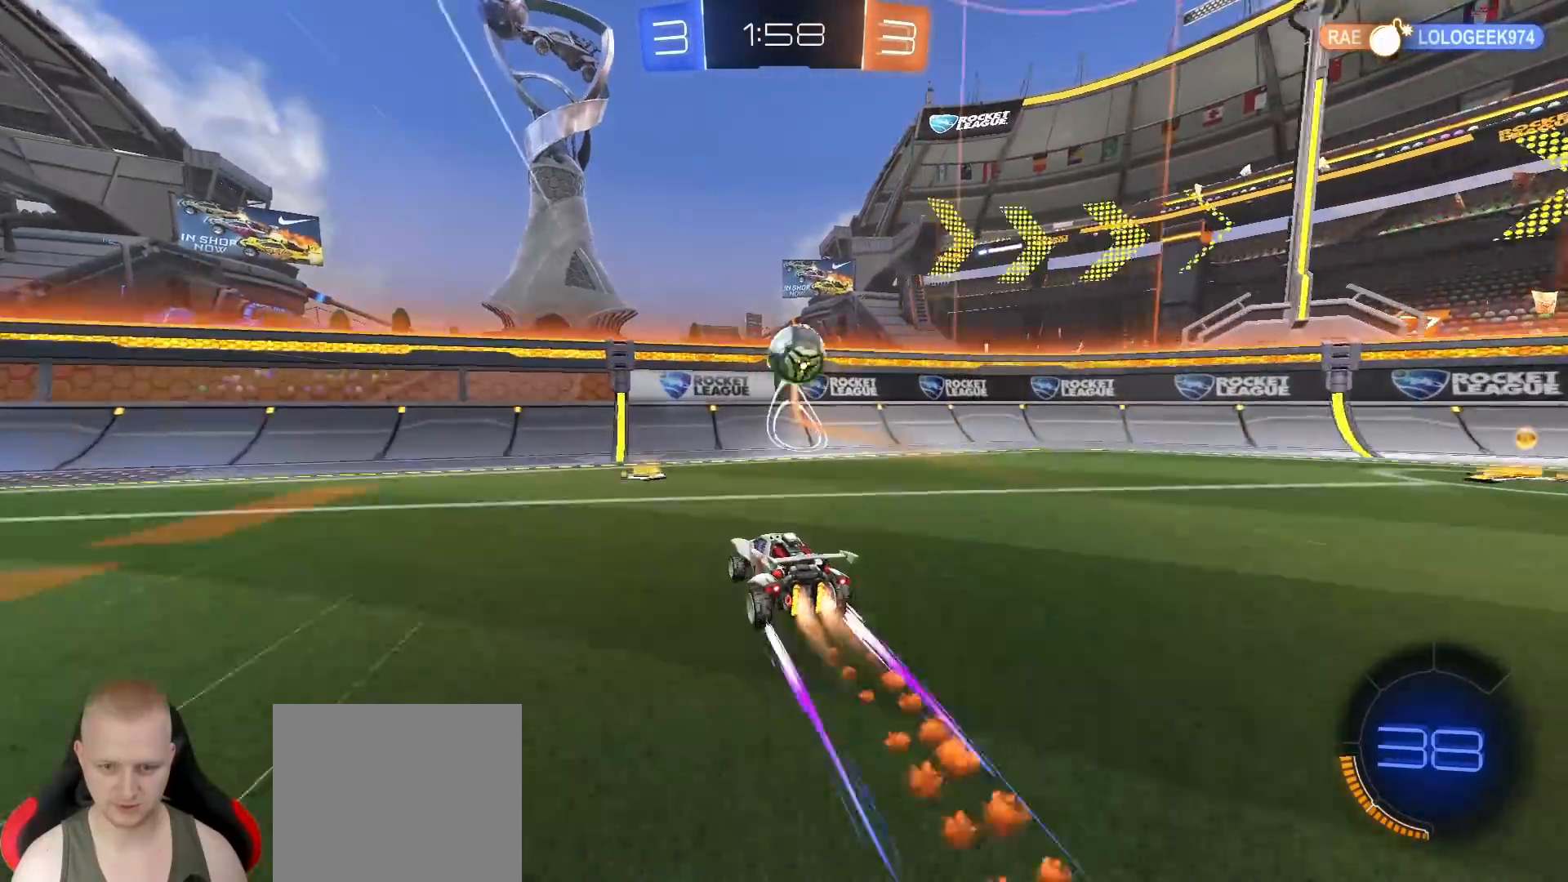
{"buttons": ["R1", "R2"], "left_stick": "right", "right_stick": "center", "events": [[117, "left_stick", "right"], [233, "left_stick", "center"], [367, "left_stick", "right"]]}
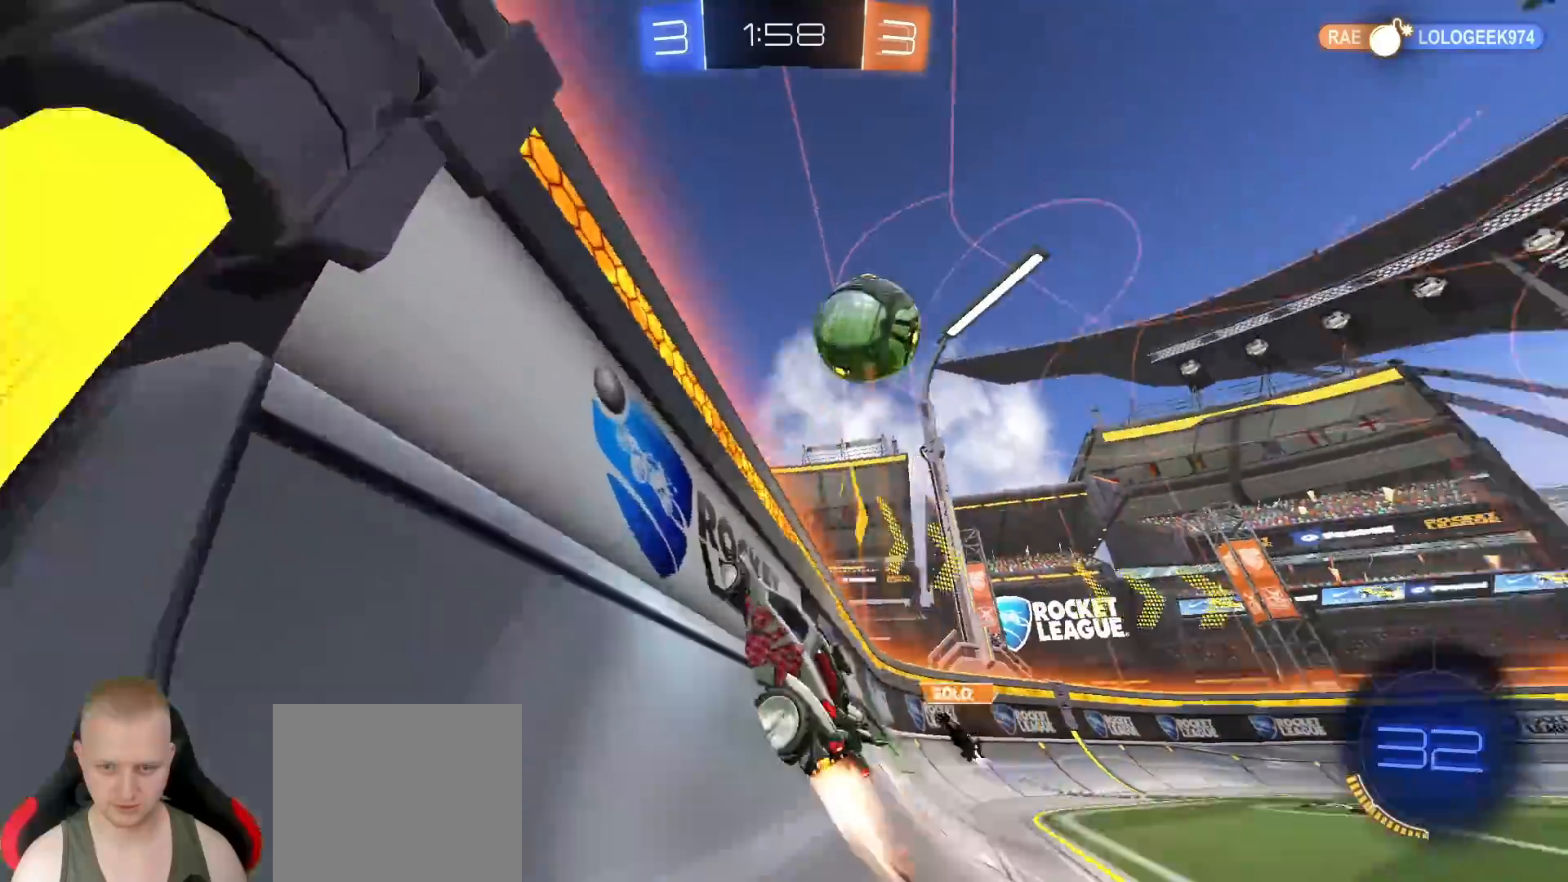
{"buttons": ["R1", "R2"], "left_stick": "right", "right_stick": "center", "events": [[133, "left_stick", "center"], [267, "CROSS", "down"], [350, "CROSS", "up"], [383, "CROSS", "down"], [467, "left_stick", "right"], [500, "CROSS", "up"]]}
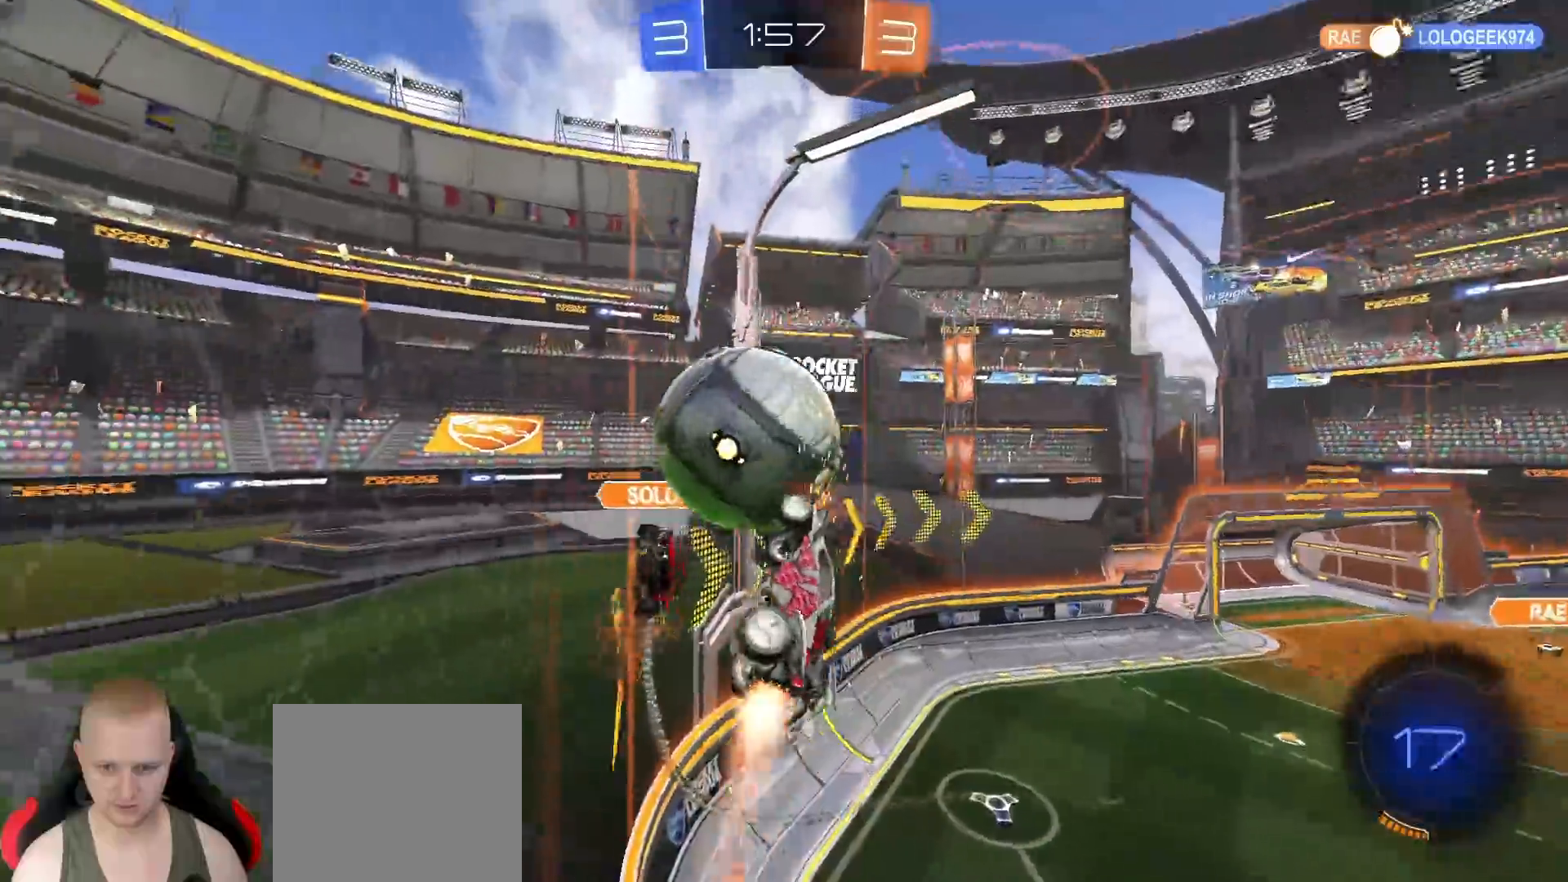
{"buttons": ["L1", "R2"], "left_stick": "up", "right_stick": "center", "events": [[33, "R1", "up"], [83, "L1", "down"], [317, "left_stick", "center"], [433, "left_stick", "up"]]}
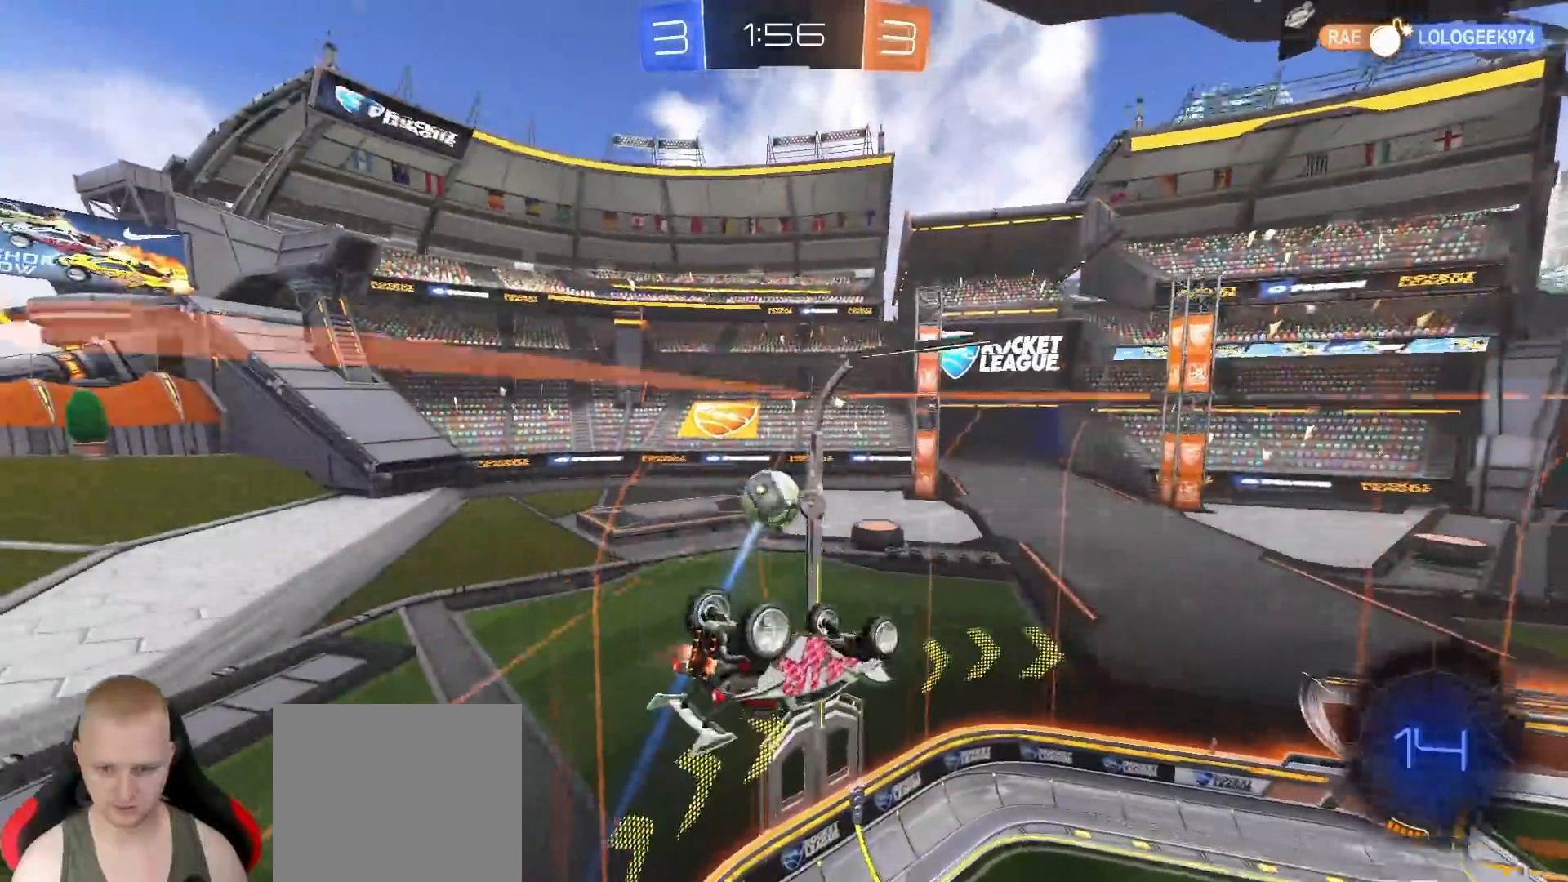
{"buttons": ["R2"], "left_stick": "down-right", "right_stick": "center", "events": [[67, "left_stick", "center"], [283, "CROSS", "down"], [283, "L1", "up"], [367, "CROSS", "up"], [467, "left_stick", "down-right"]]}
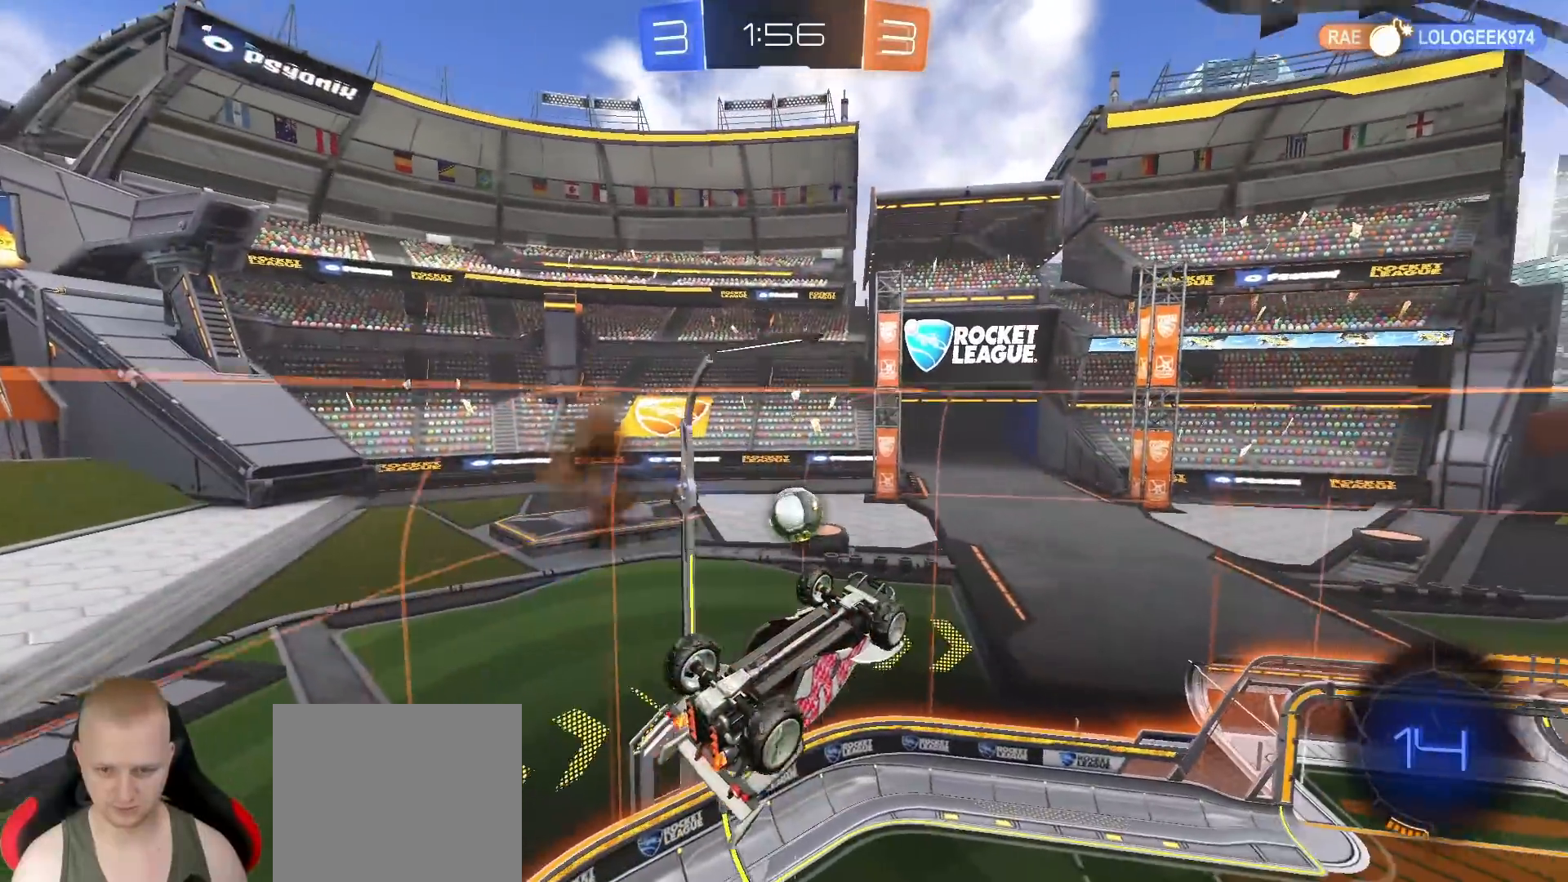
{"buttons": [], "left_stick": "up-right", "right_stick": "center", "events": [[33, "L1", "down"], [400, "left_stick", "up-right"], [433, "R2", "up"], [483, "L1", "up"]]}
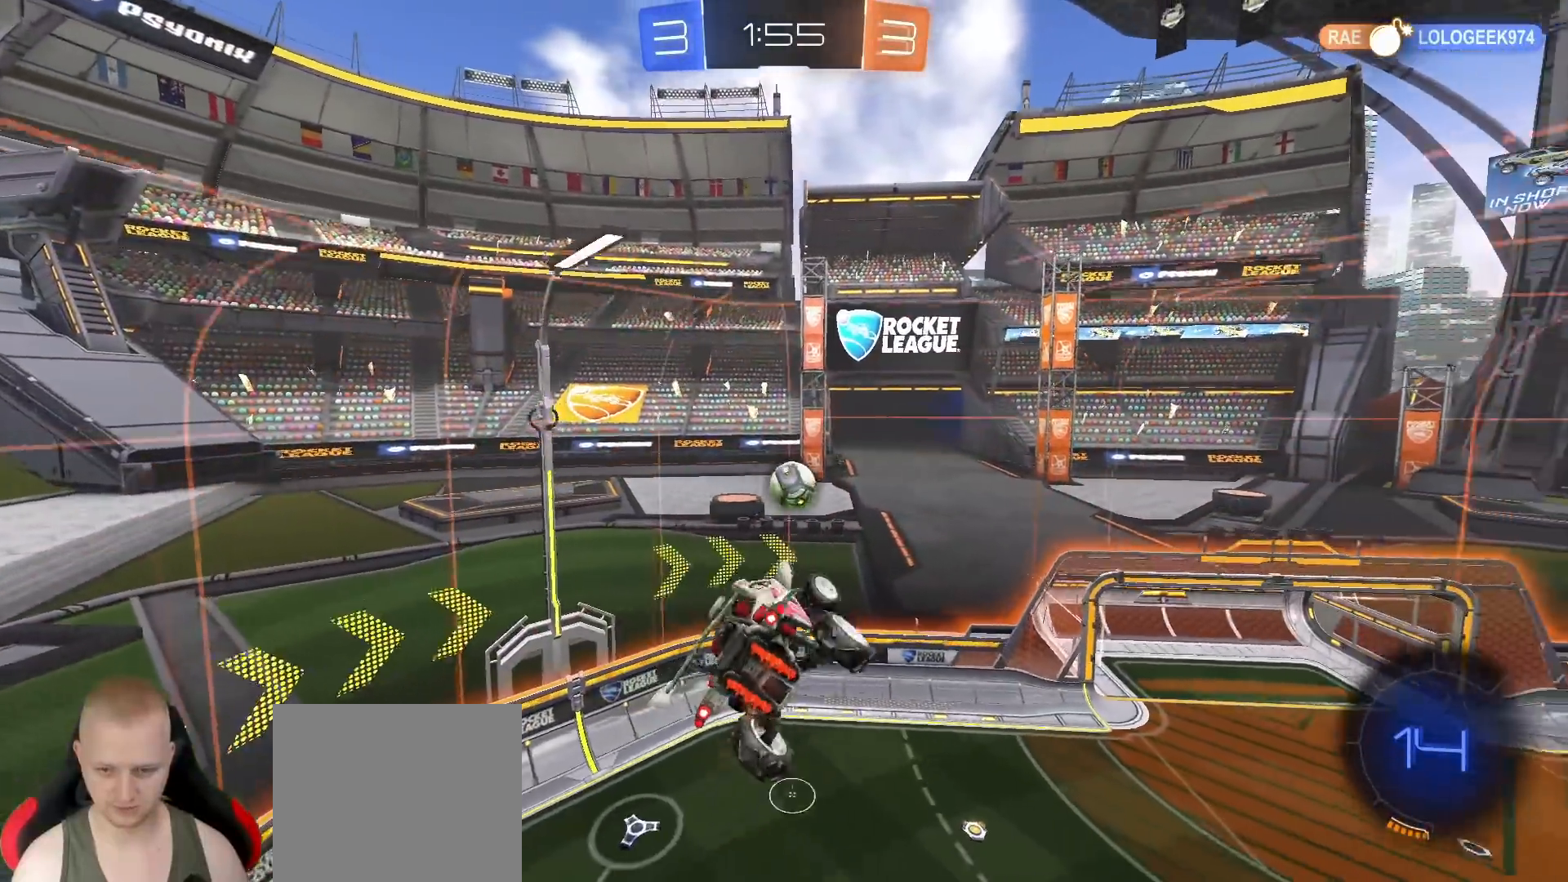
{"buttons": [], "left_stick": "center", "right_stick": "center", "events": [[200, "left_stick", "center"], [367, "left_stick", "down-right"], [483, "left_stick", "center"]]}
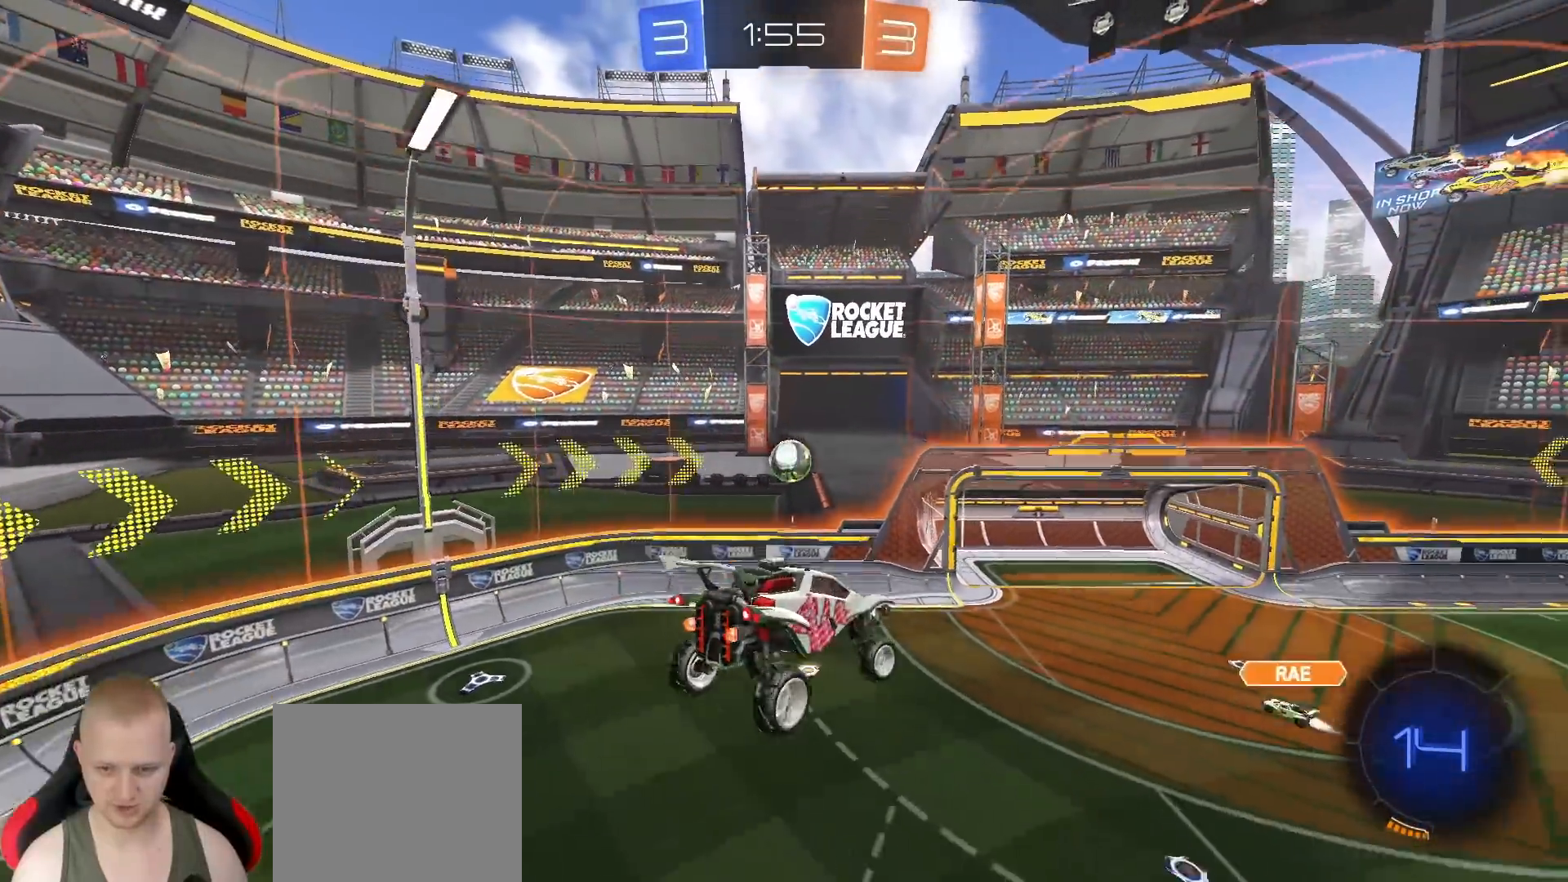
{"buttons": ["R2"], "left_stick": "right", "right_stick": "center", "events": [[50, "L1", "down"], [67, "R2", "down"], [67, "left_stick", "down-left"], [133, "L1", "up"], [217, "left_stick", "up-left"], [300, "left_stick", "right"]]}
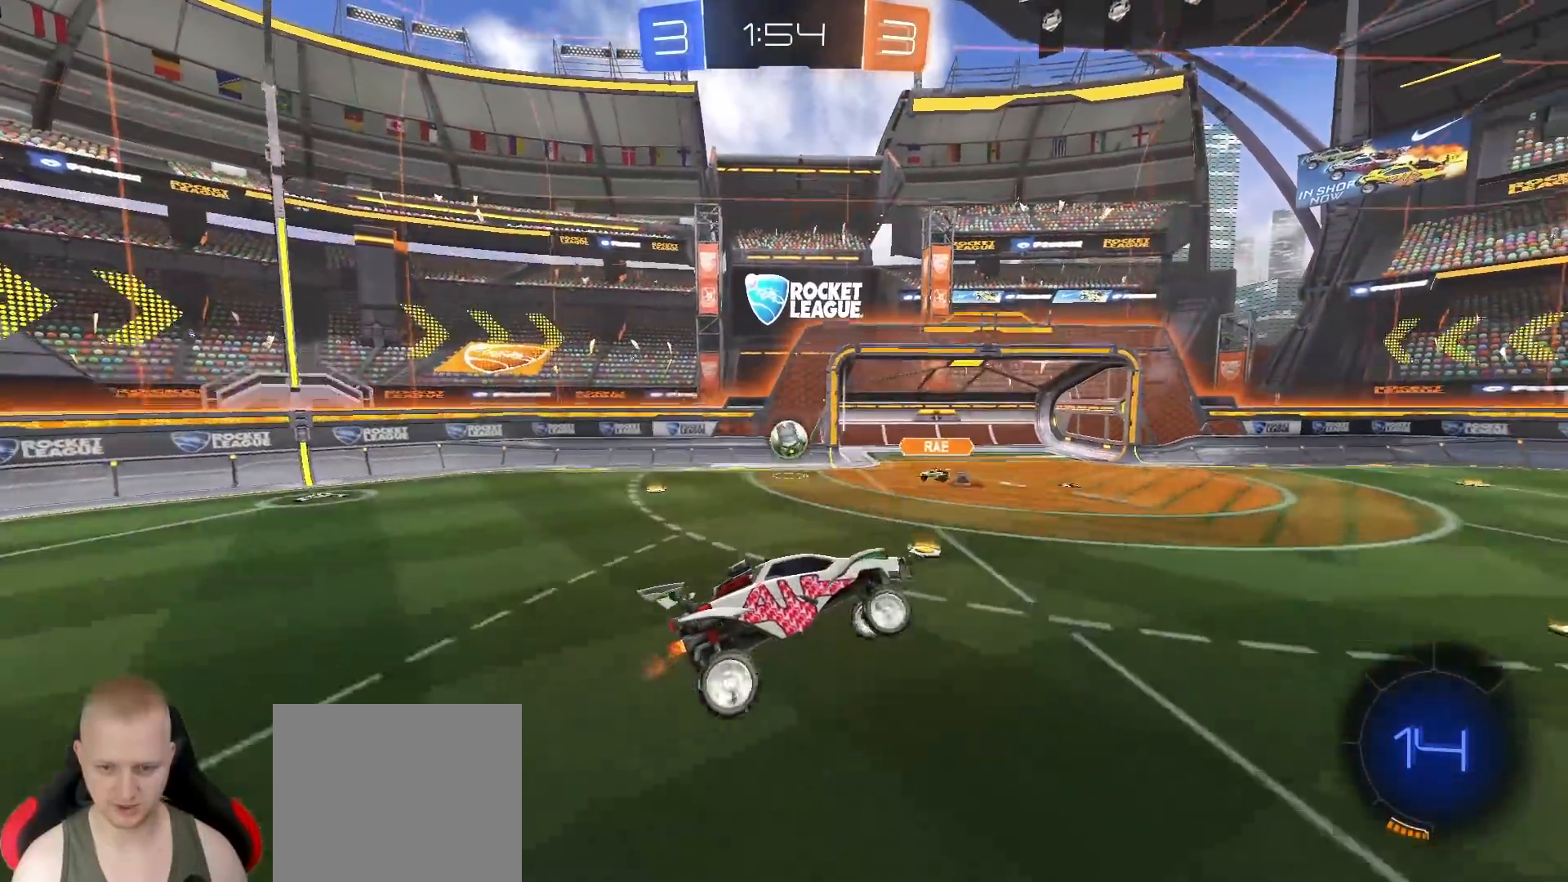
{"buttons": ["R2"], "left_stick": "right", "right_stick": "center", "events": []}
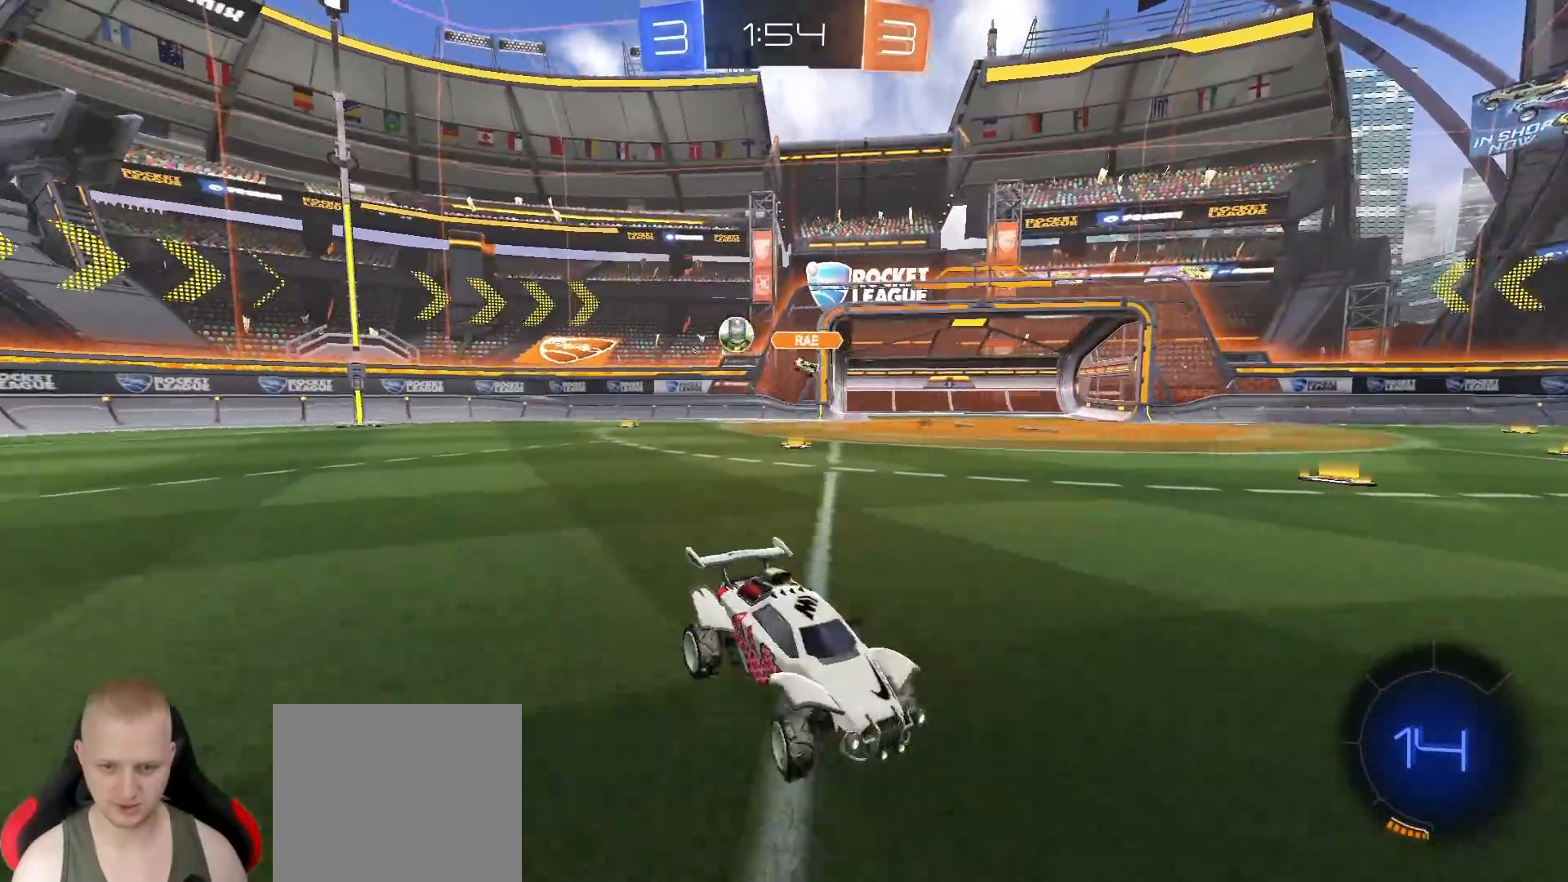
{"buttons": ["R2"], "left_stick": "right", "right_stick": "center", "events": [[133, "TRIANGLE", "down"], [250, "TRIANGLE", "up"]]}
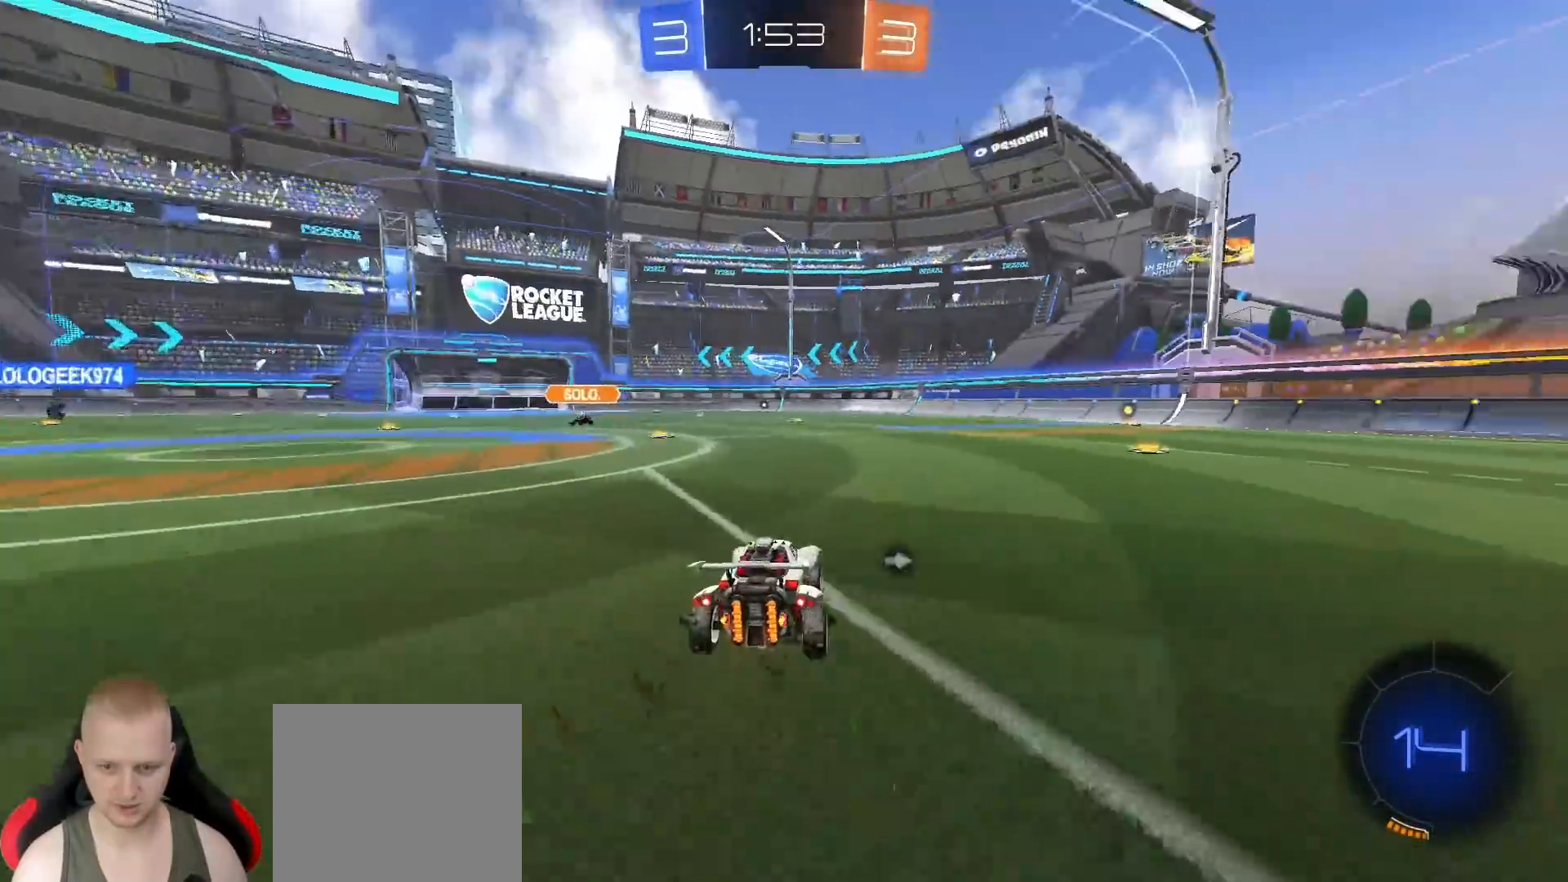
{"buttons": ["R1", "R2"], "left_stick": "center", "right_stick": "center", "events": [[233, "TRIANGLE", "down"], [283, "R1", "down"], [333, "left_stick", "center"], [350, "TRIANGLE", "up"]]}
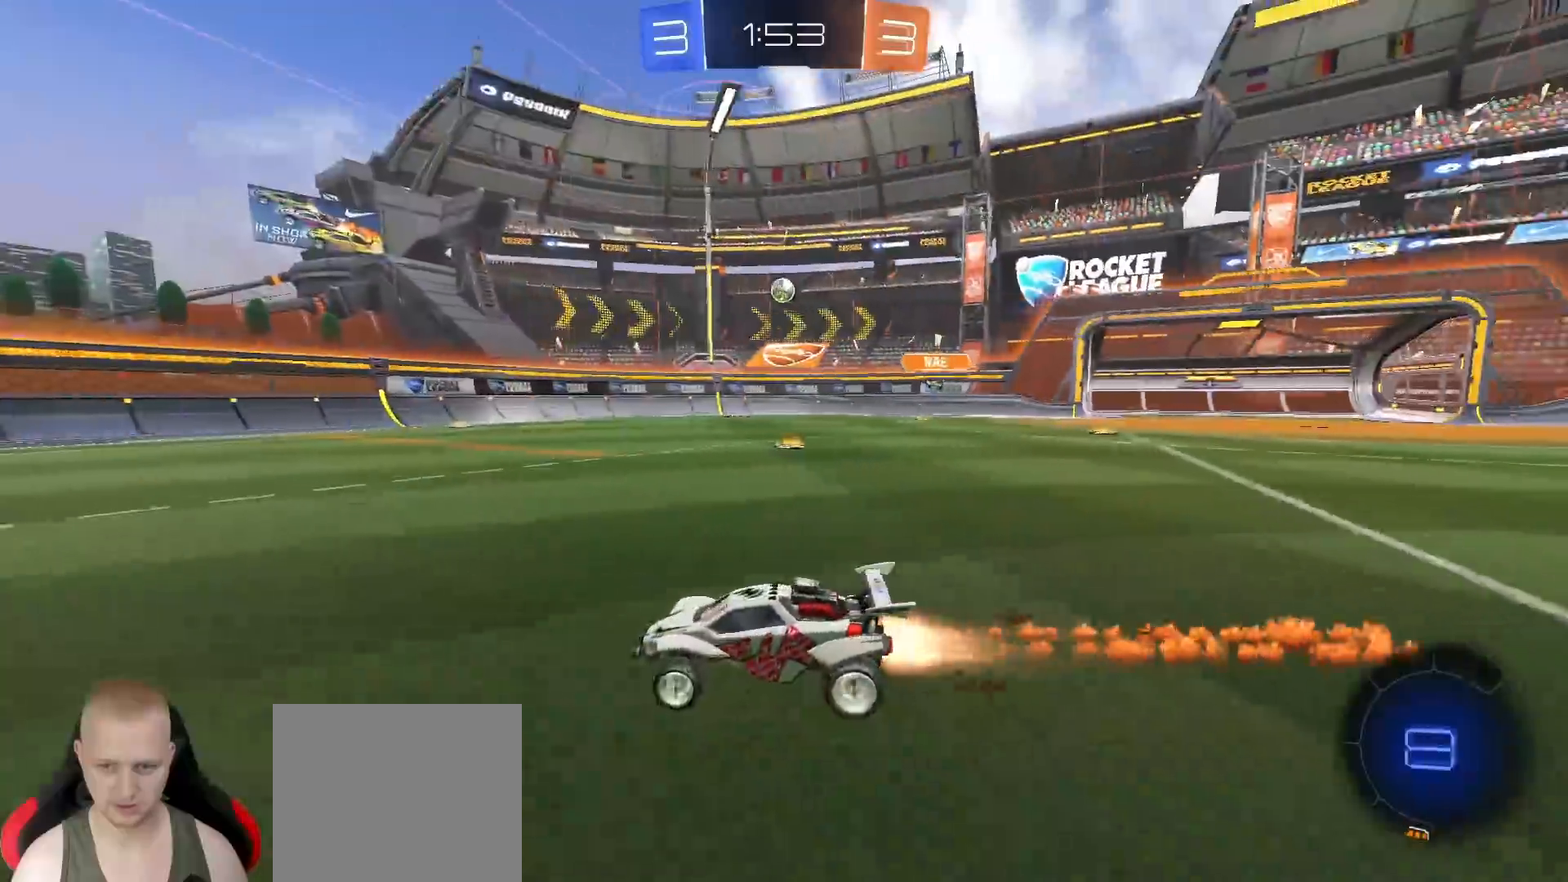
{"buttons": ["R1", "R2"], "left_stick": "center", "right_stick": "center", "events": [[217, "R1", "up"], [217, "left_stick", "left"], [250, "TRIANGLE", "down"], [383, "TRIANGLE", "up"], [467, "left_stick", "center"], [500, "R1", "down"]]}
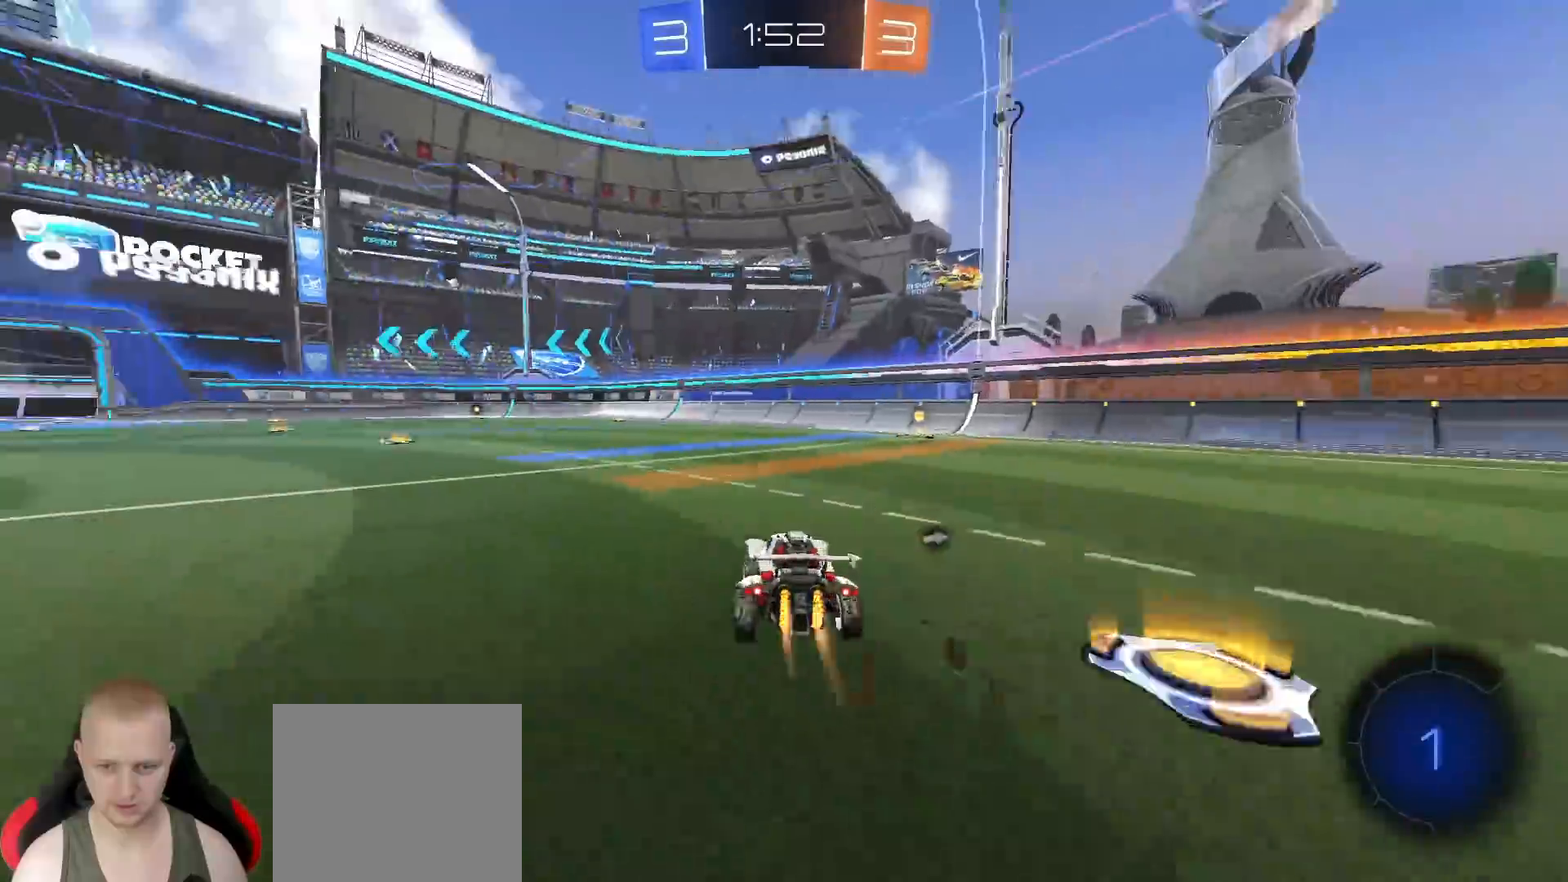
{"buttons": ["R2"], "left_stick": "right", "right_stick": "center", "events": [[200, "TRIANGLE", "down"], [200, "left_stick", "right"], [217, "R1", "up"], [317, "TRIANGLE", "up"], [317, "left_stick", "center"], [433, "left_stick", "right"]]}